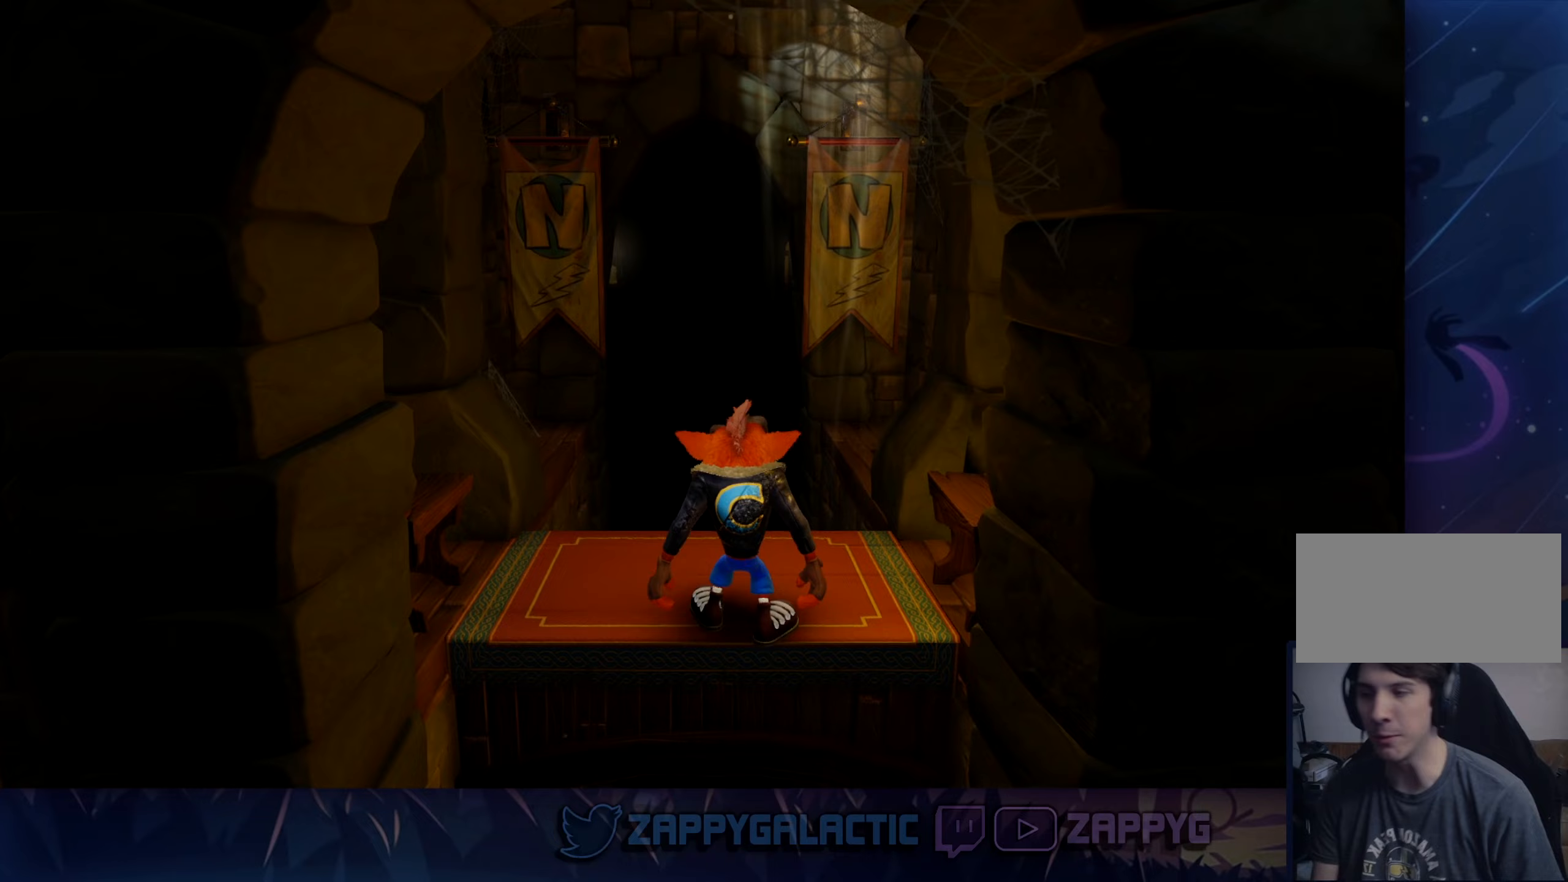
Gameplay with a controller (PlayStation layout); each line is a JSON object with the inputs held at the frame after it (dt_ms = milliseconds from this image to that frame). "events" lists button and stick changes between this image and that frame as [ms after this image, input, new state], when the widget could be followed in between. Not read: L2 R2.
{"dt_ms": 200, "buttons": [], "left_stick": "center", "right_stick": "center", "events": [[67, "left_stick", "right"], [200, "left_stick", "center"]]}
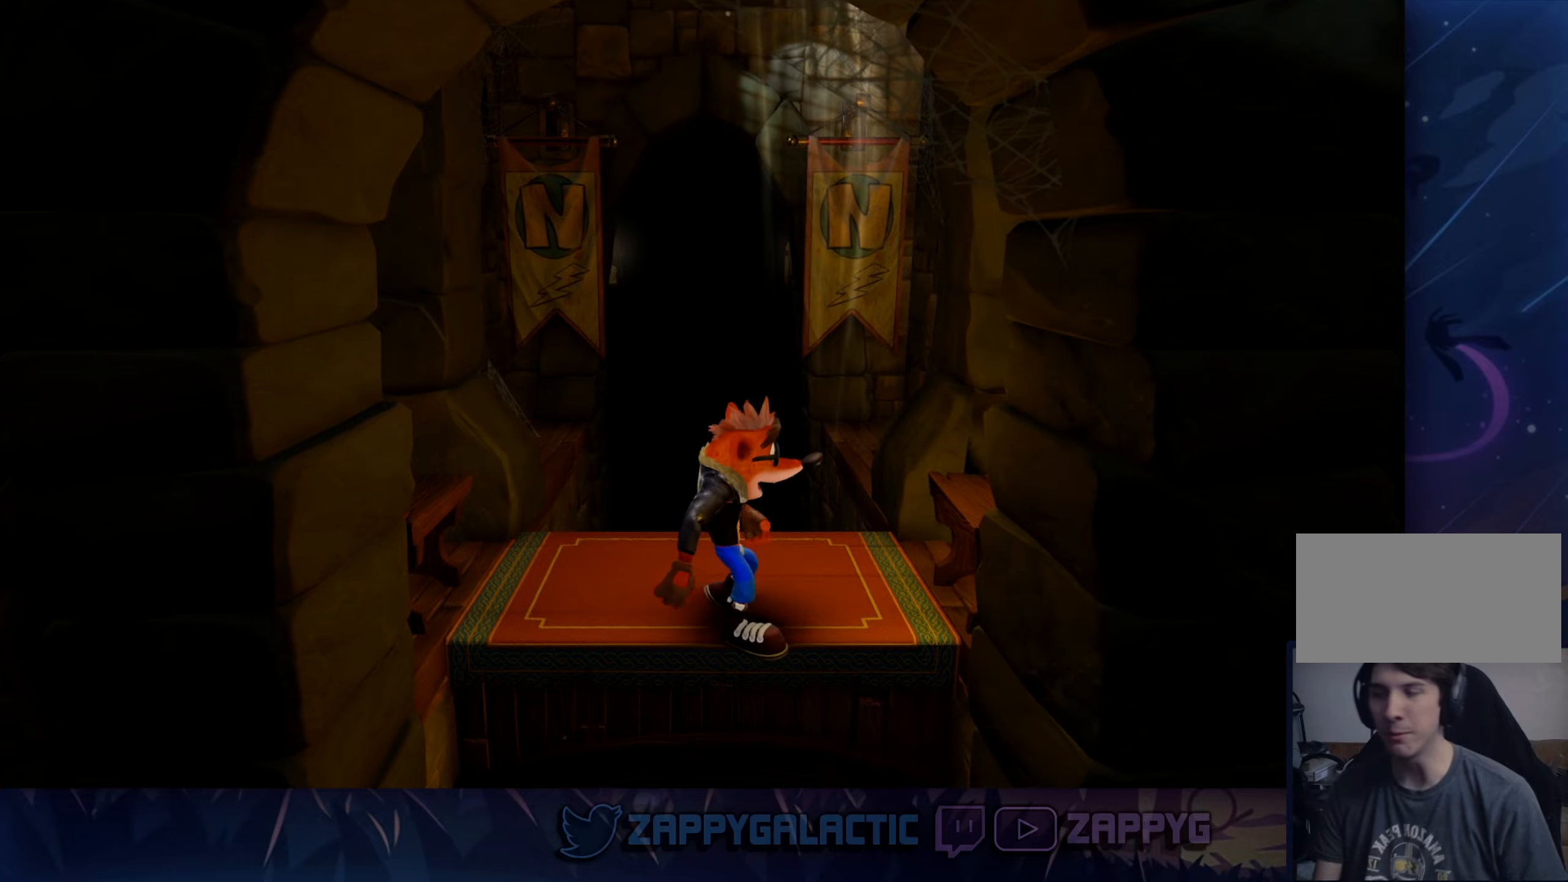
{"dt_ms": 500, "buttons": [], "left_stick": "center", "right_stick": "center", "events": [[217, "left_stick", "up-left"], [383, "left_stick", "center"]]}
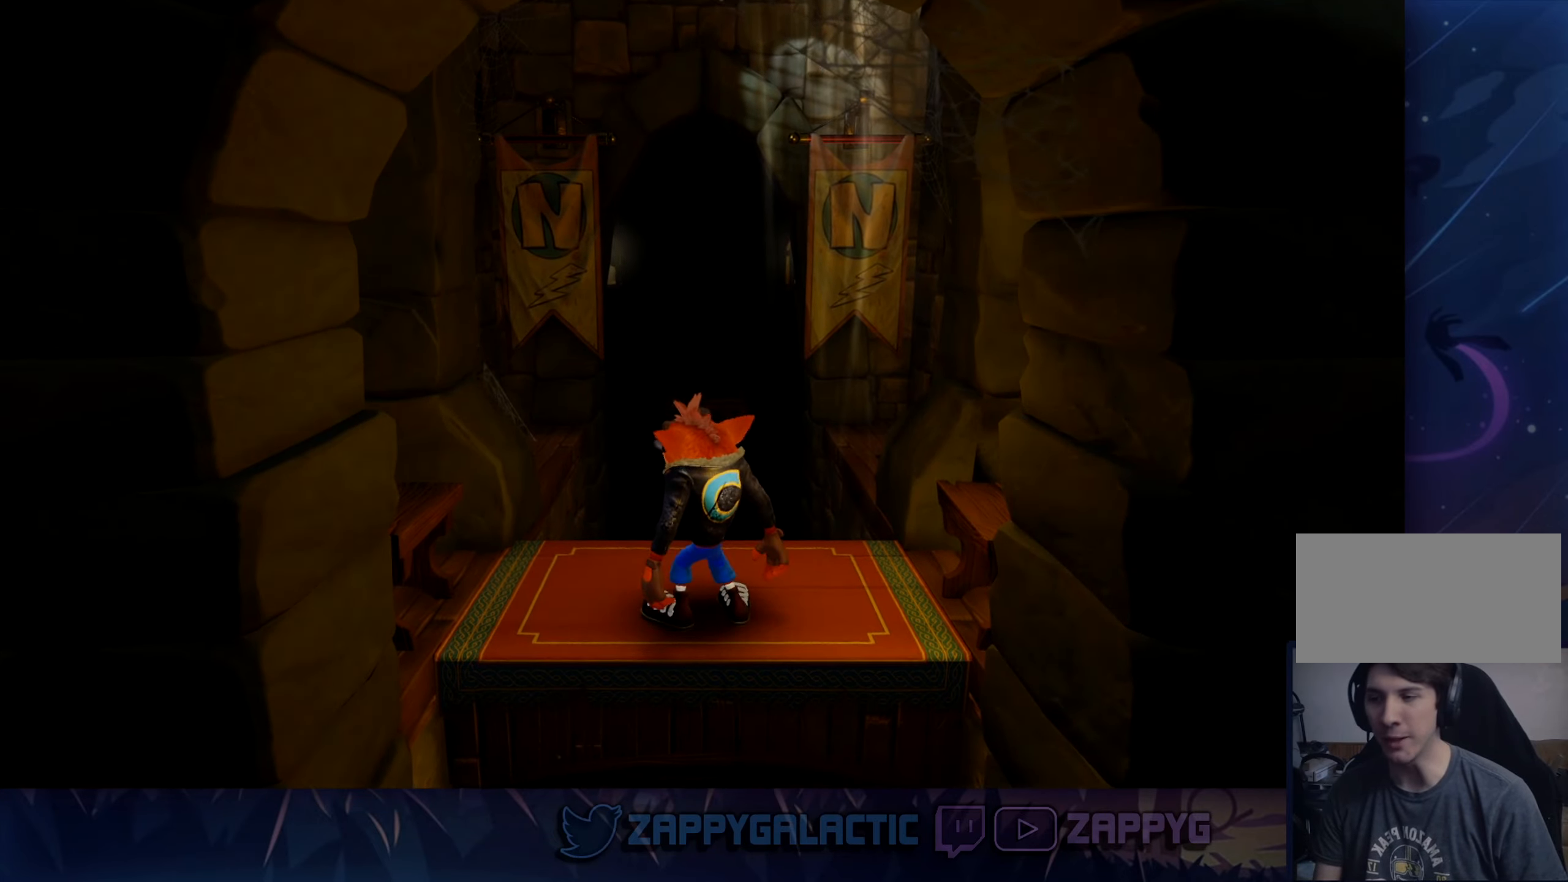
{"dt_ms": 500, "buttons": [], "left_stick": "center", "right_stick": "center", "events": [[67, "CROSS", "down"], [67, "left_stick", "down"], [217, "CROSS", "up"], [217, "left_stick", "down-right"], [317, "left_stick", "center"]]}
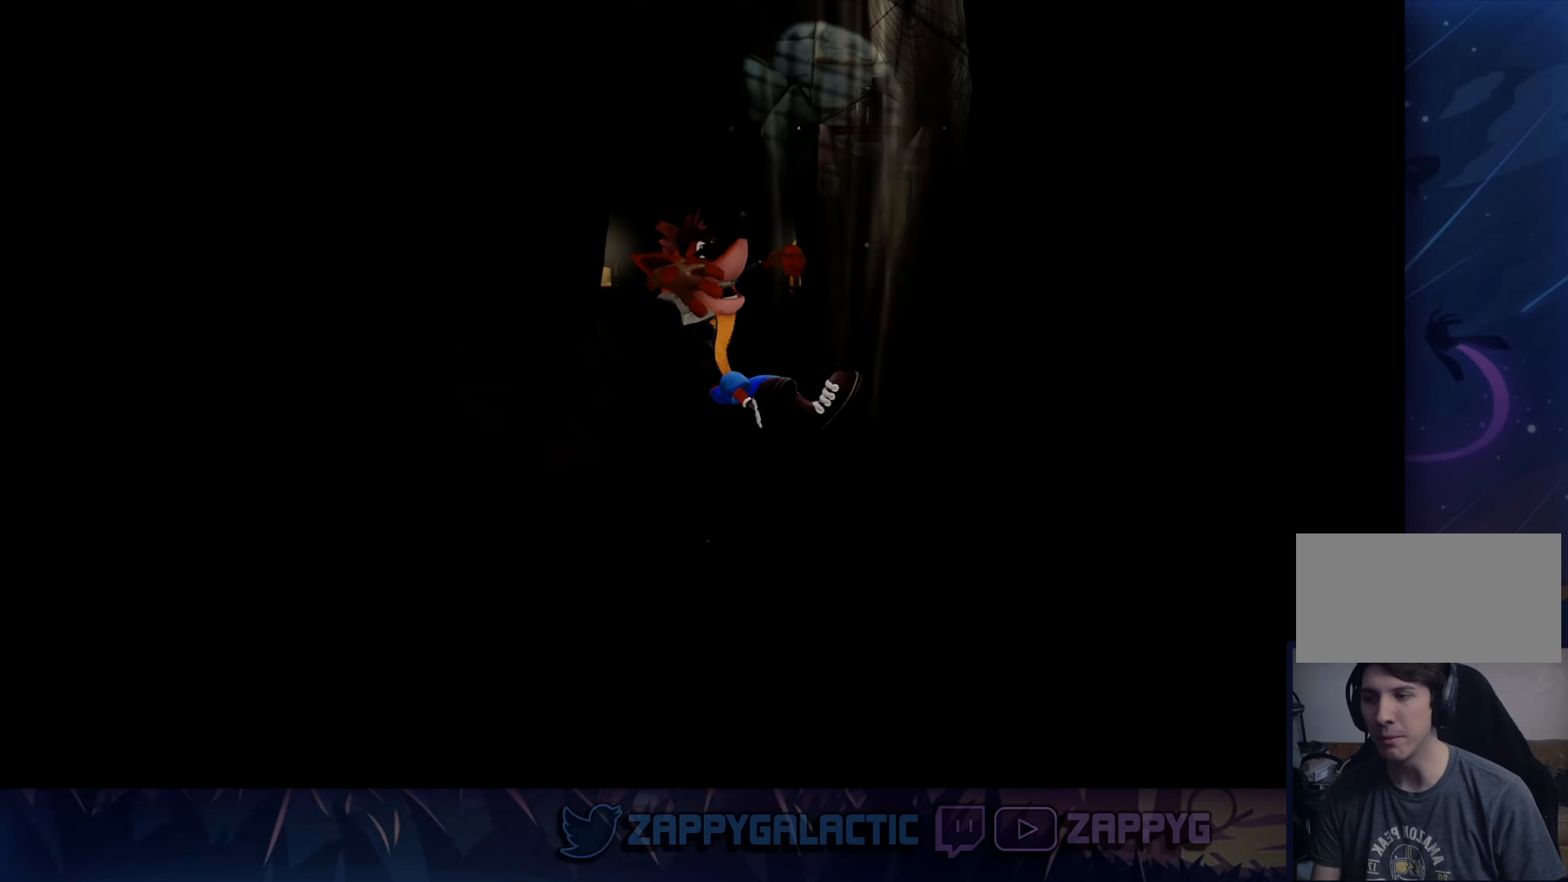
{"dt_ms": 500, "buttons": [], "left_stick": "center", "right_stick": "center", "events": [[133, "left_stick", "right"], [283, "left_stick", "center"]]}
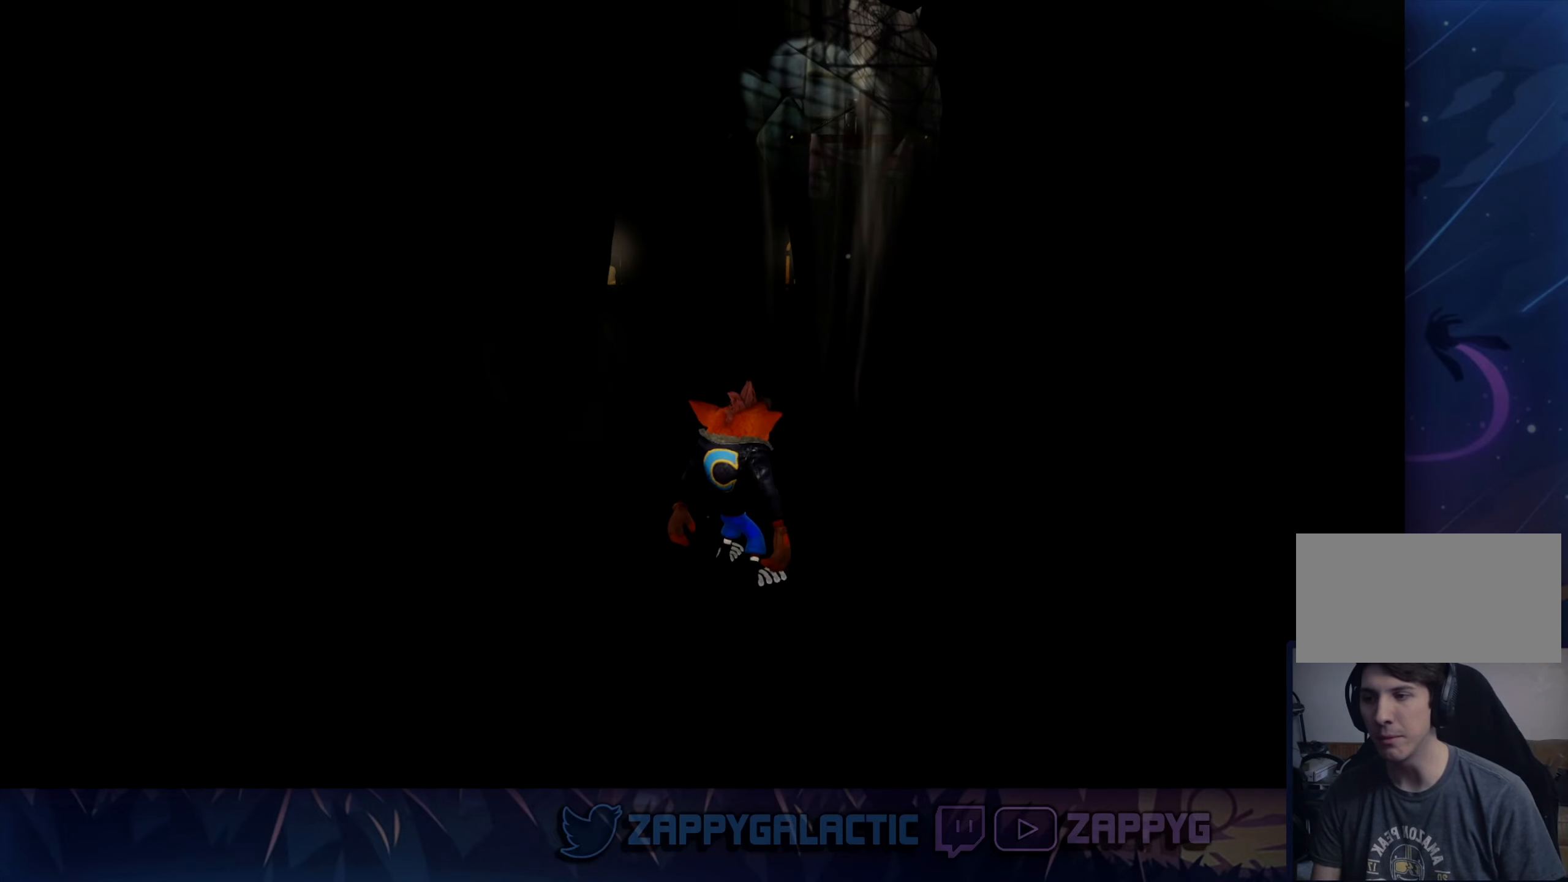
{"dt_ms": 500, "buttons": [], "left_stick": "center", "right_stick": "center", "events": [[67, "left_stick", "right"], [217, "left_stick", "center"]]}
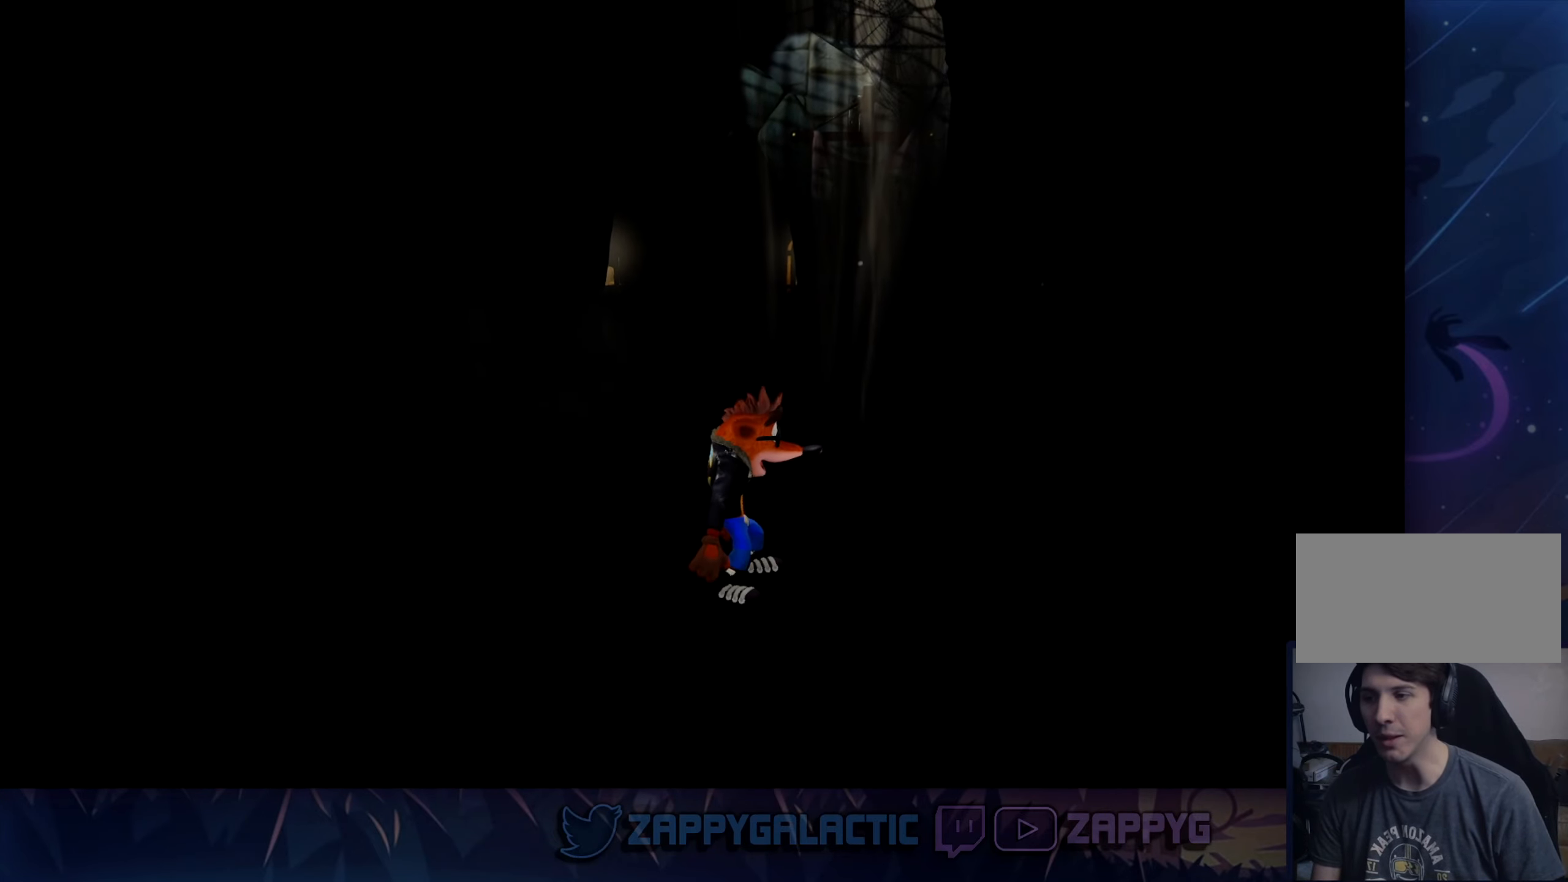
{"dt_ms": 500, "buttons": ["SQUARE"], "left_stick": "right", "right_stick": "center", "events": [[183, "left_stick", "right"], [400, "SQUARE", "down"]]}
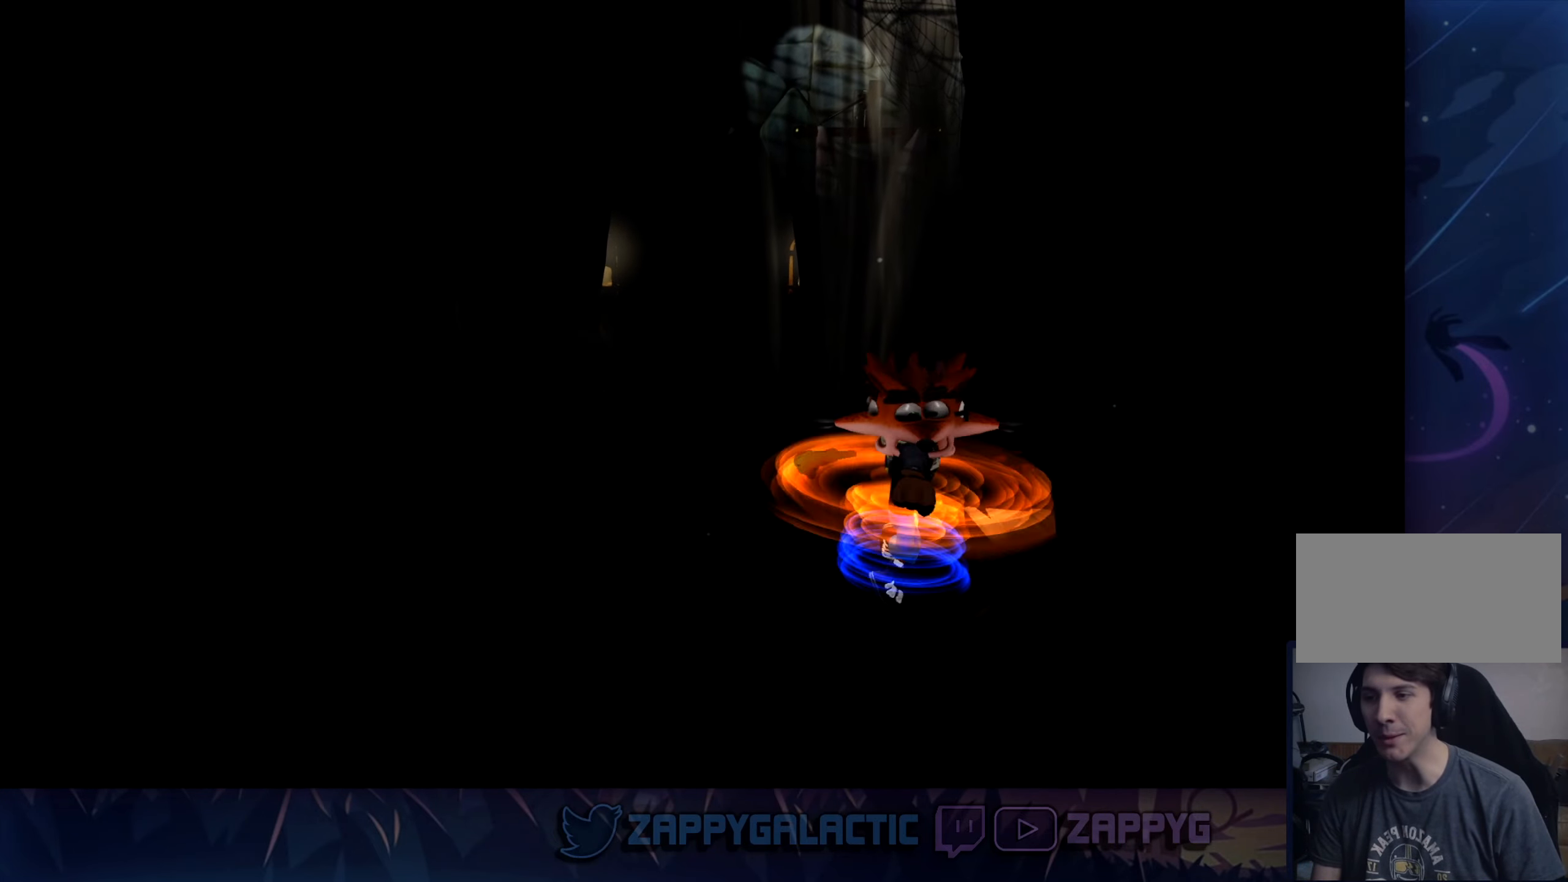
{"dt_ms": 500, "buttons": [], "left_stick": "left", "right_stick": "center", "events": [[33, "left_stick", "center"], [50, "SQUARE", "up"], [433, "left_stick", "left"]]}
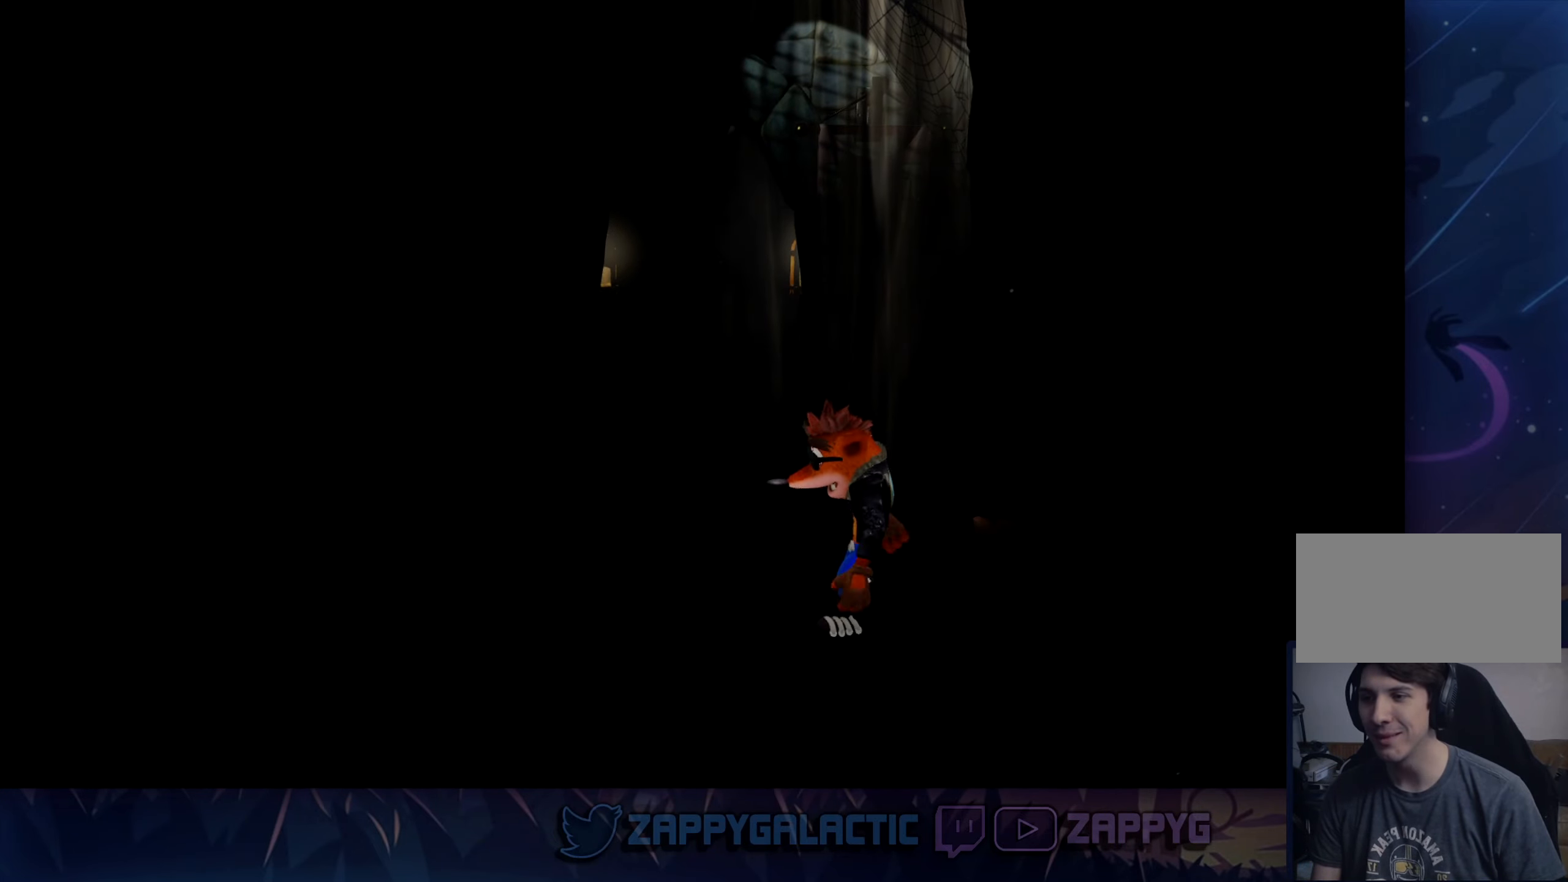
{"dt_ms": 500, "buttons": [], "left_stick": "center", "right_stick": "center", "events": [[67, "left_stick", "center"]]}
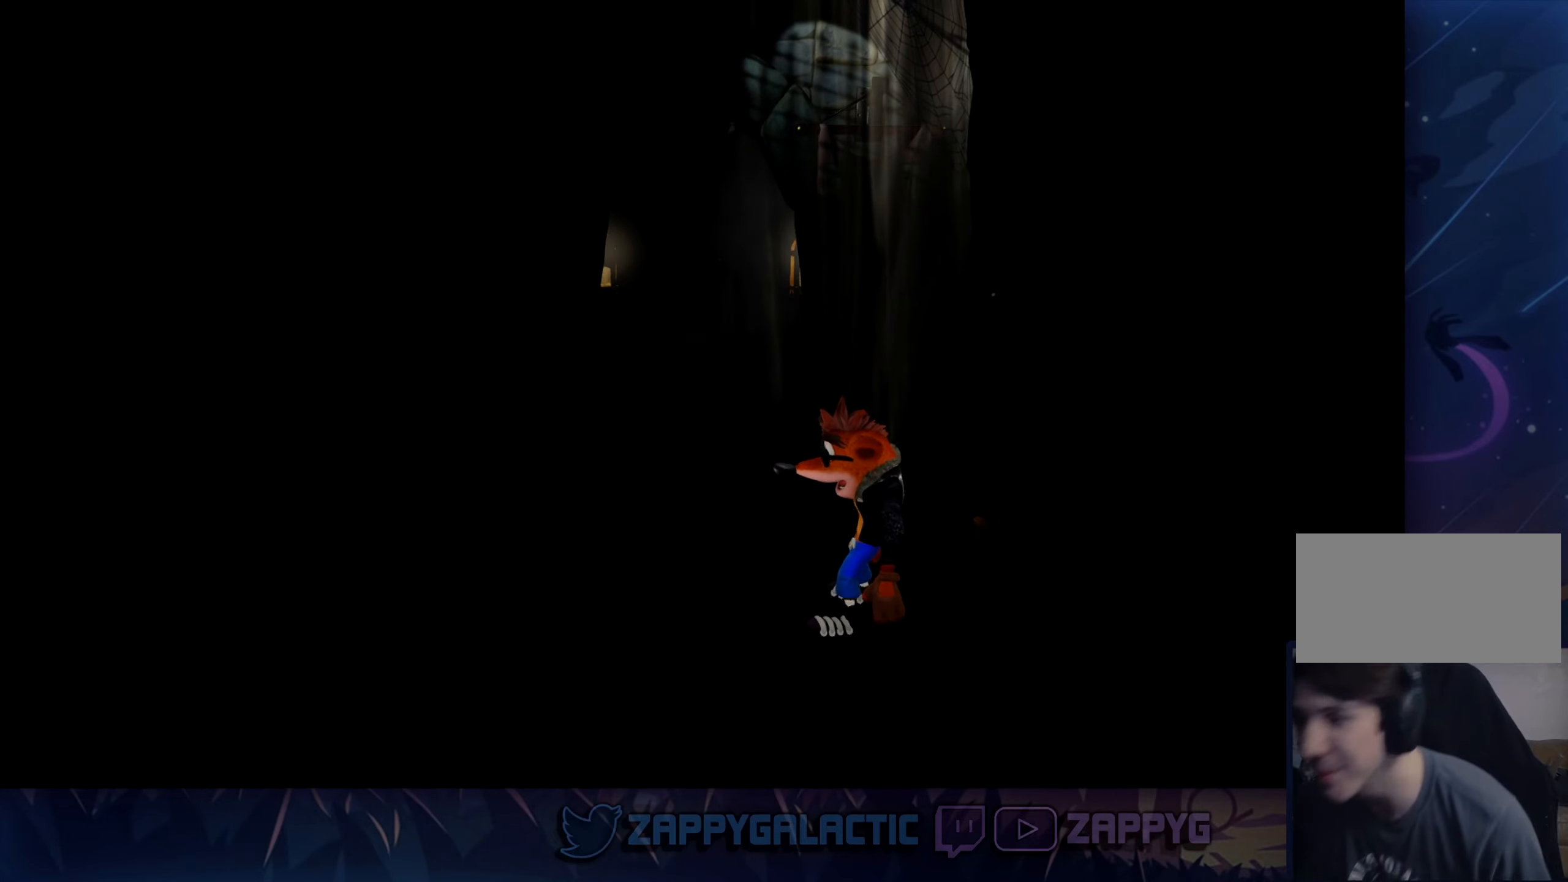
{"dt_ms": 500, "buttons": [], "left_stick": "center", "right_stick": "center", "events": []}
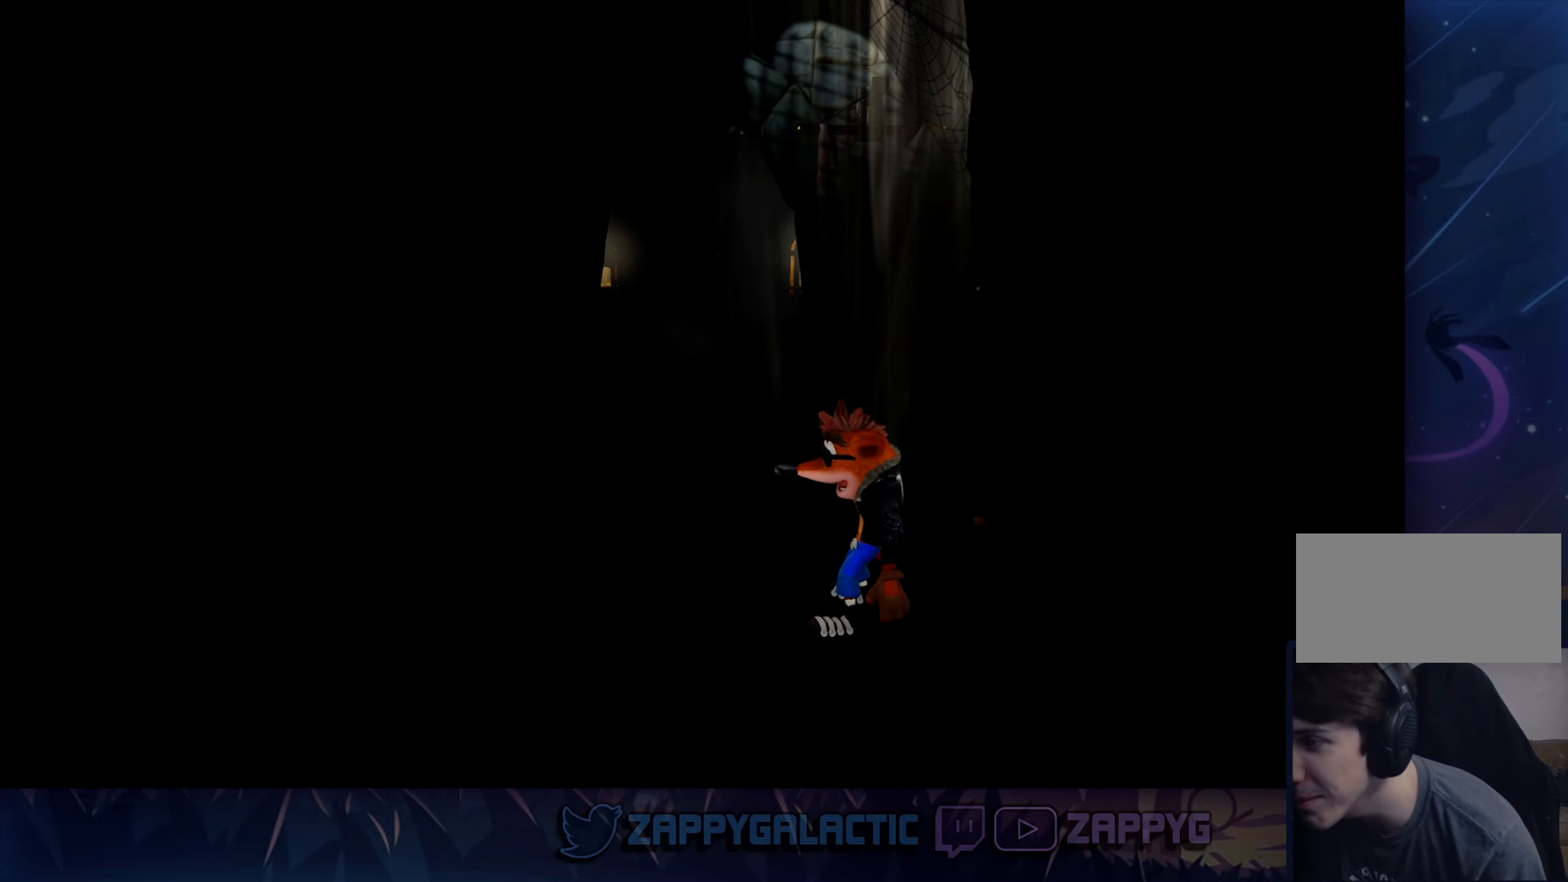
{"dt_ms": 500, "buttons": [], "left_stick": "up-left", "right_stick": "center", "events": [[17, "left_stick", "down-left"], [217, "left_stick", "center"], [450, "left_stick", "up-left"]]}
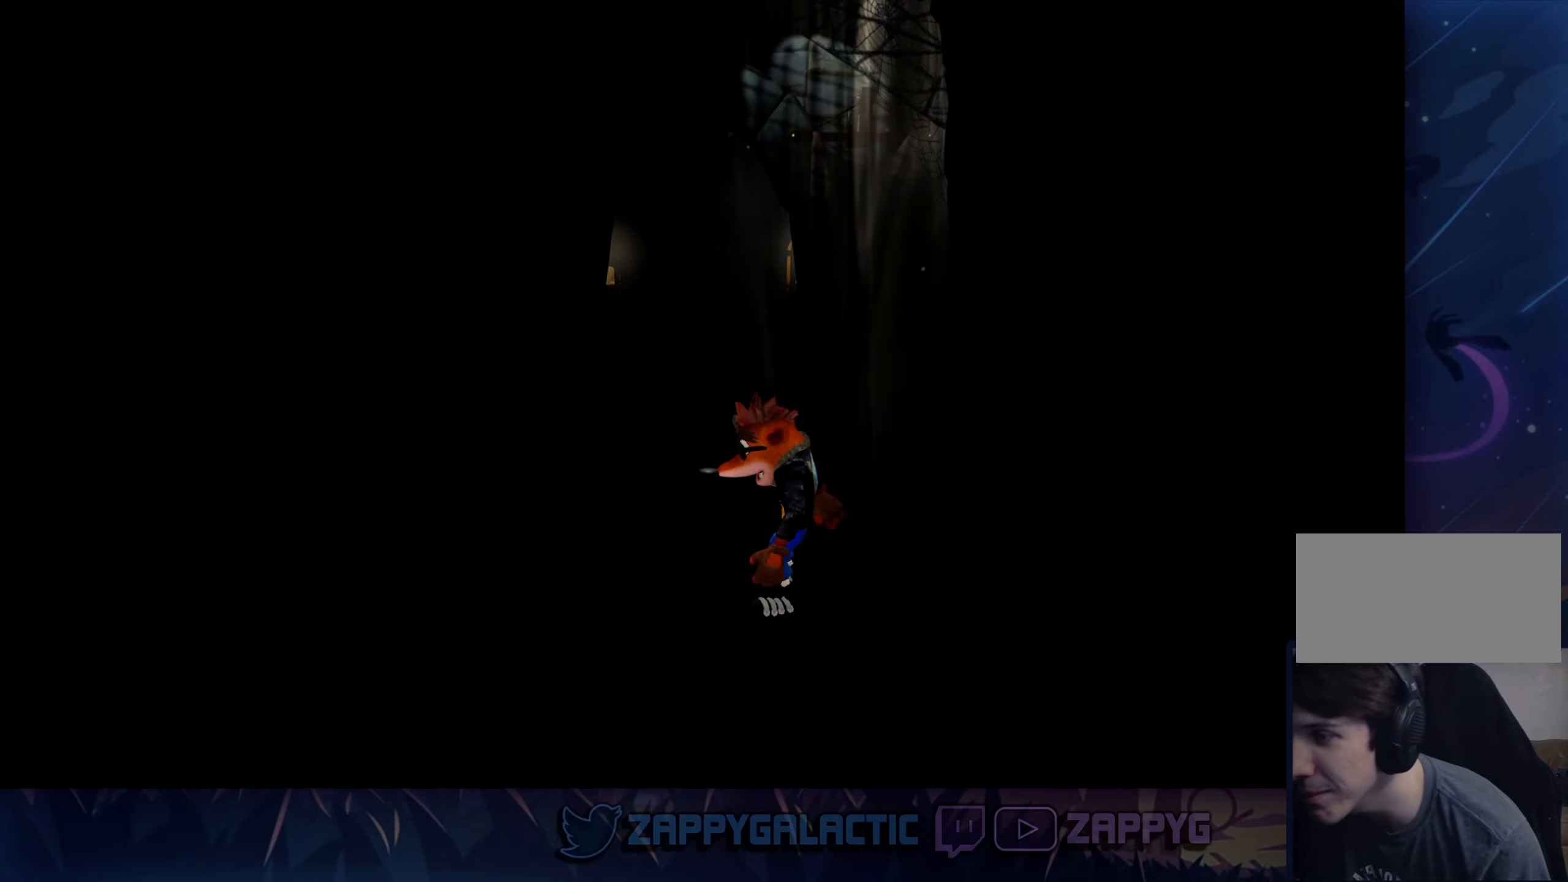
{"dt_ms": 500, "buttons": [], "left_stick": "left", "right_stick": "center", "events": [[33, "left_stick", "center"], [350, "left_stick", "left"]]}
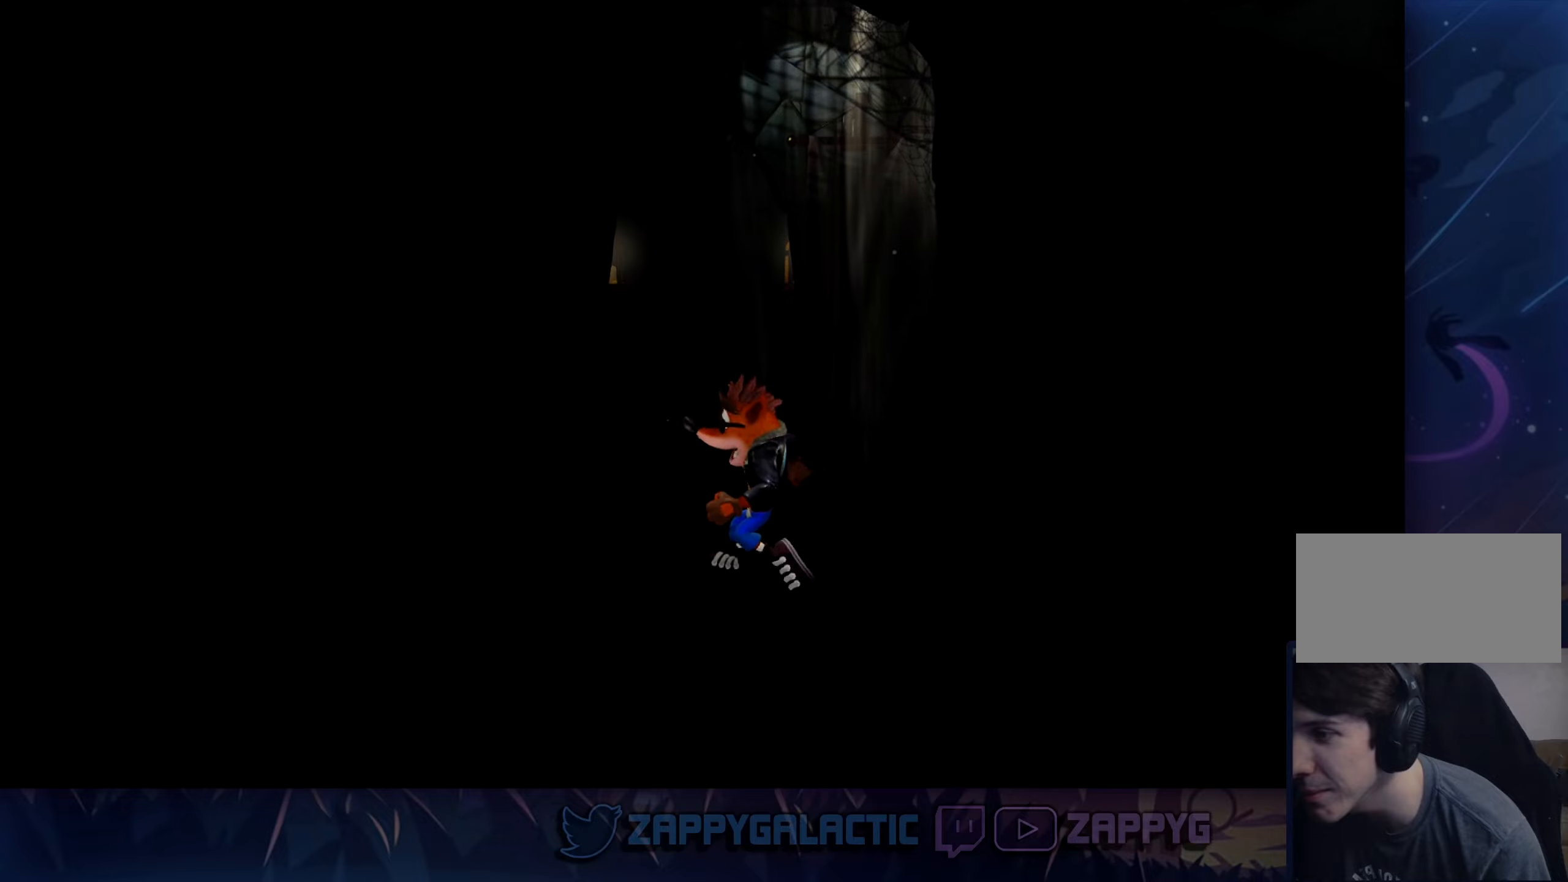
{"dt_ms": 500, "buttons": [], "left_stick": "center", "right_stick": "center", "events": [[17, "left_stick", "center"], [117, "left_stick", "right"], [300, "left_stick", "center"]]}
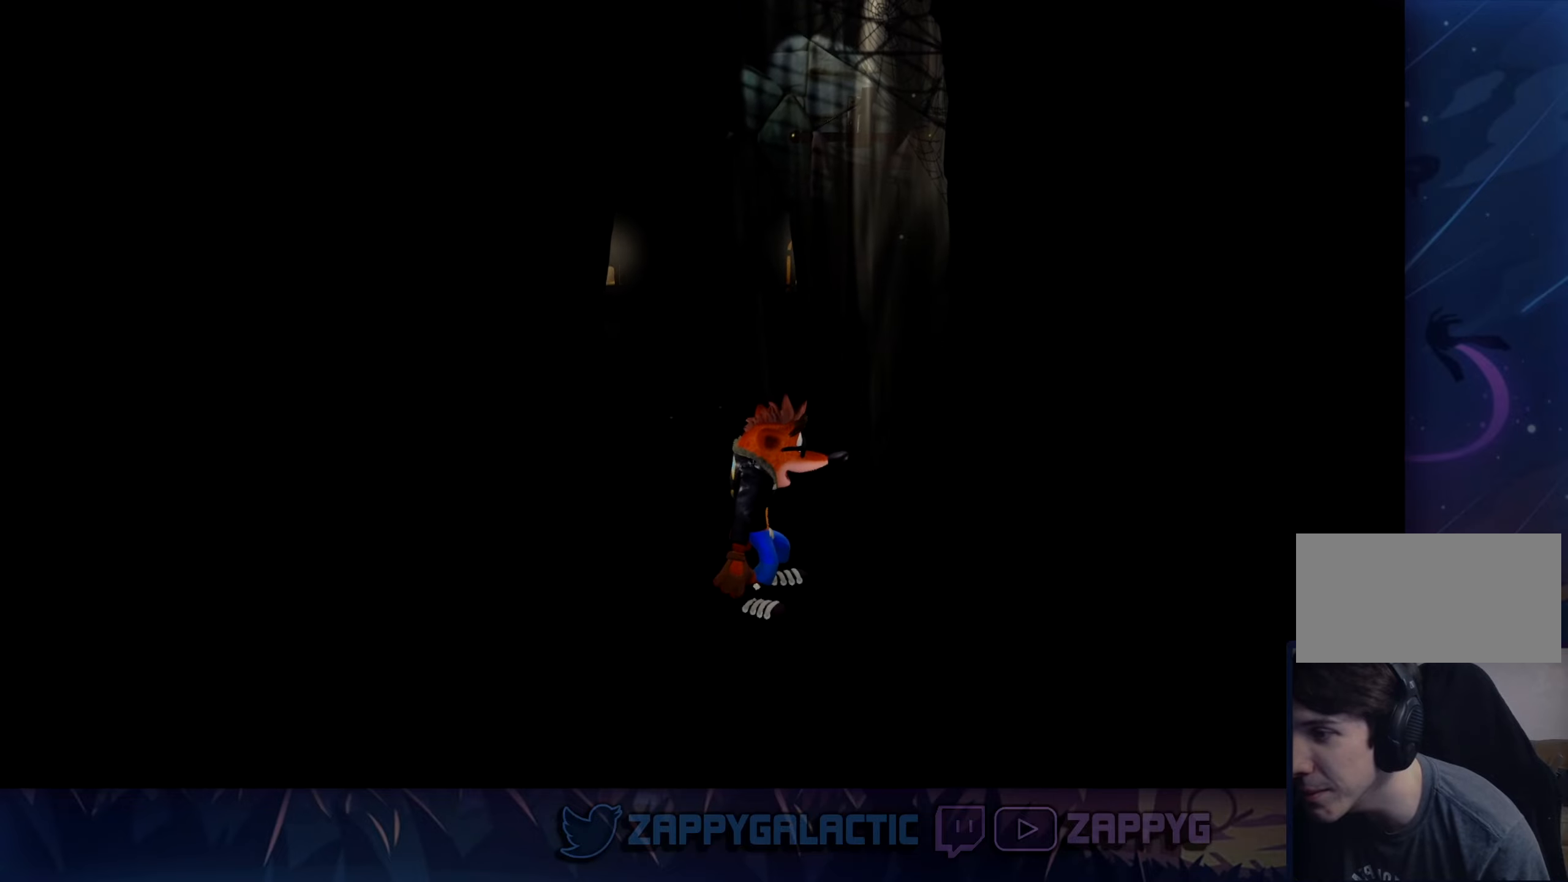
{"dt_ms": 500, "buttons": [], "left_stick": "center", "right_stick": "center", "events": [[67, "left_stick", "up-left"], [134, "left_stick", "center"]]}
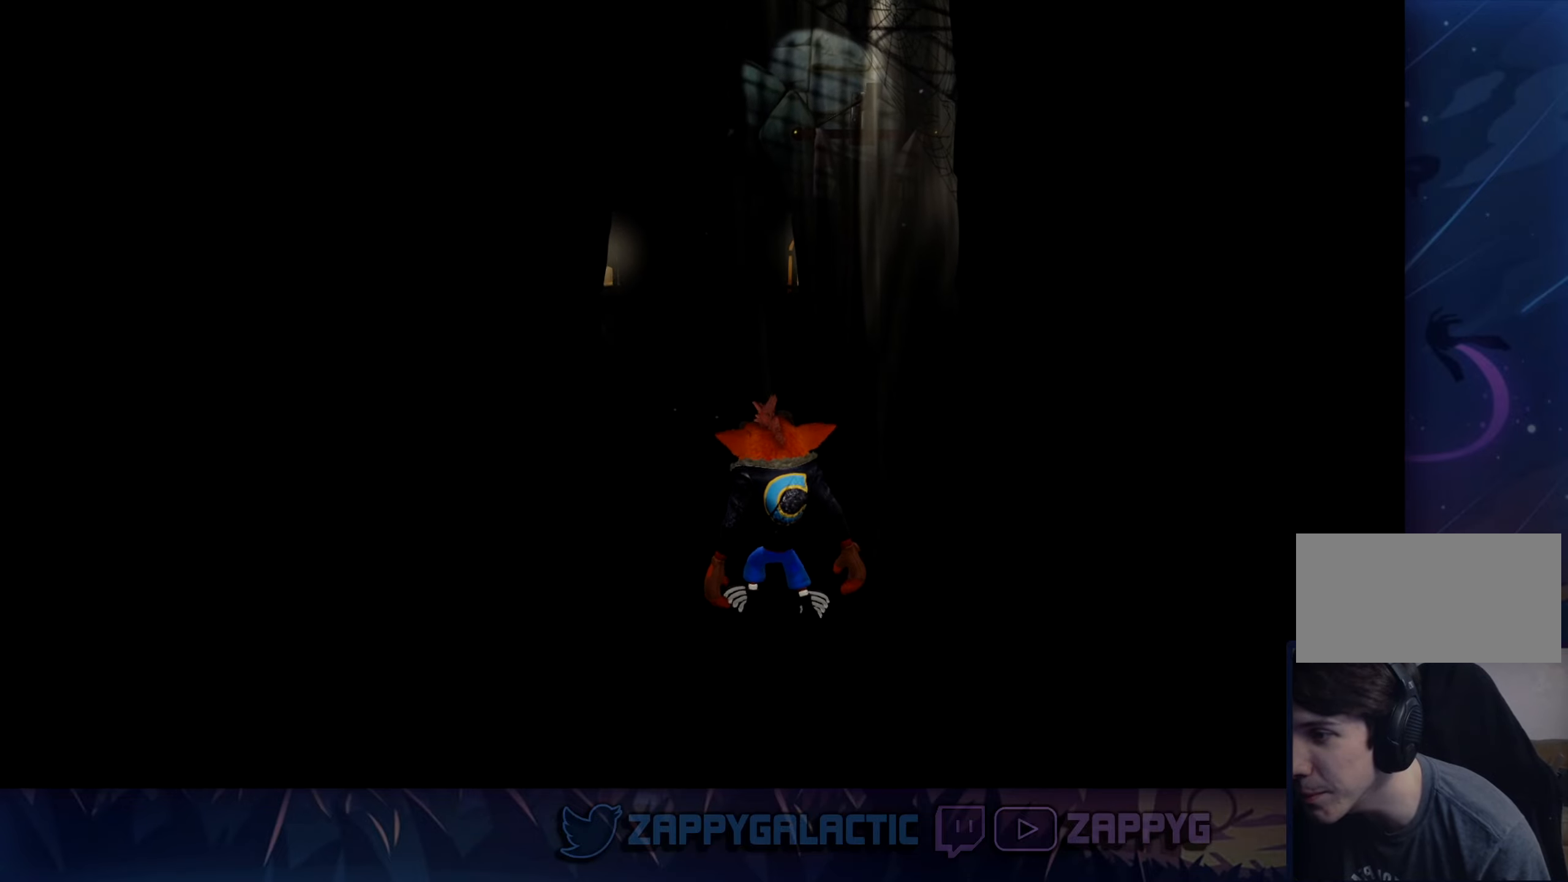
{"dt_ms": 500, "buttons": [], "left_stick": "center", "right_stick": "center", "events": []}
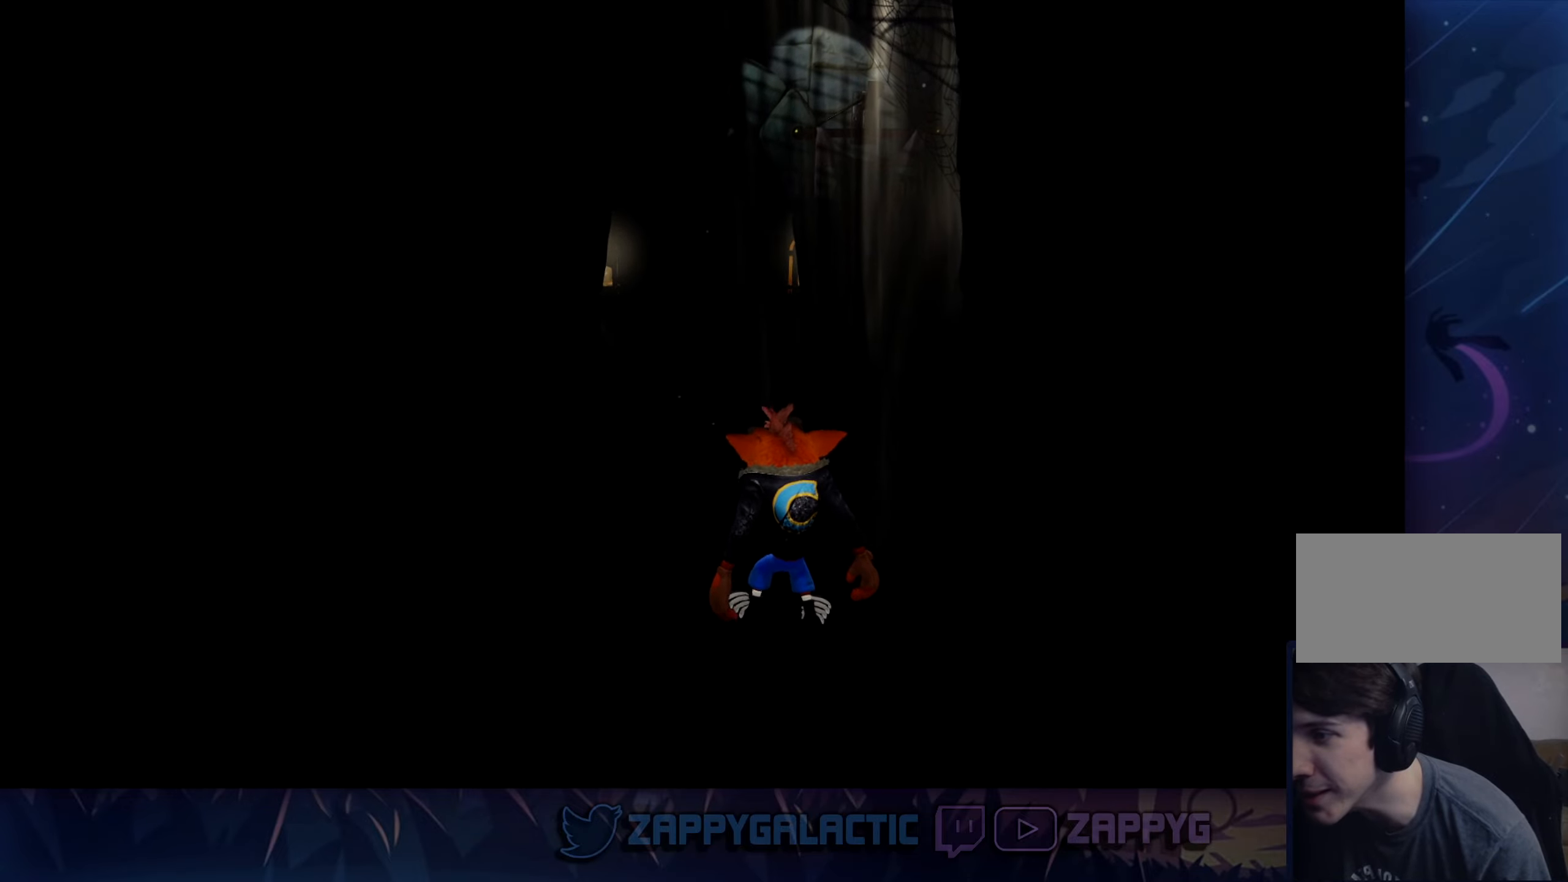
{"dt_ms": 500, "buttons": [], "left_stick": "center", "right_stick": "center", "events": []}
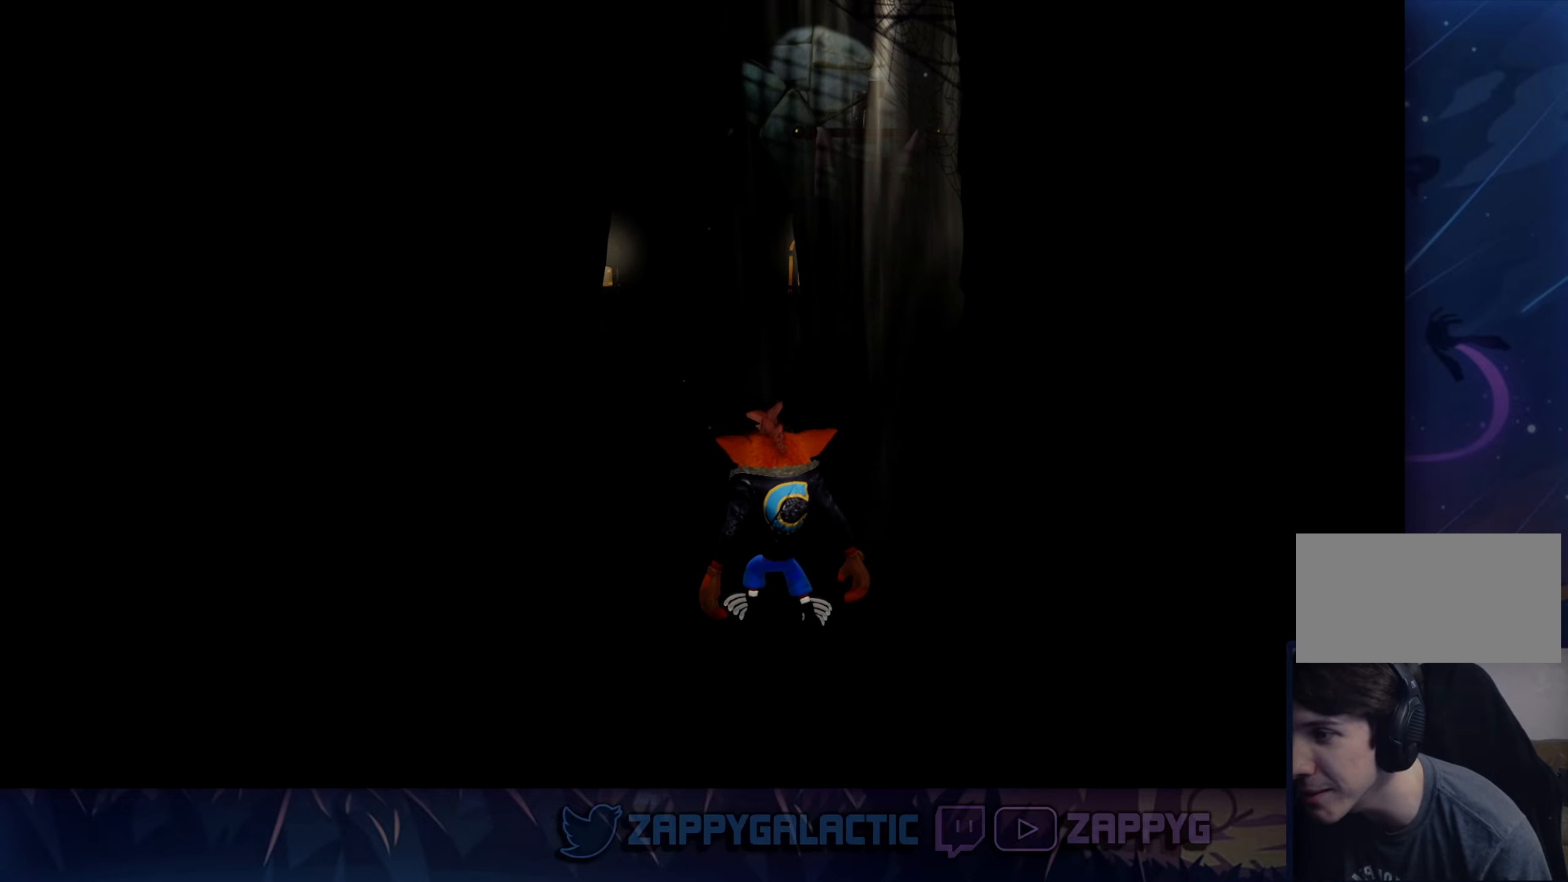
{"dt_ms": 500, "buttons": [], "left_stick": "center", "right_stick": "center", "events": []}
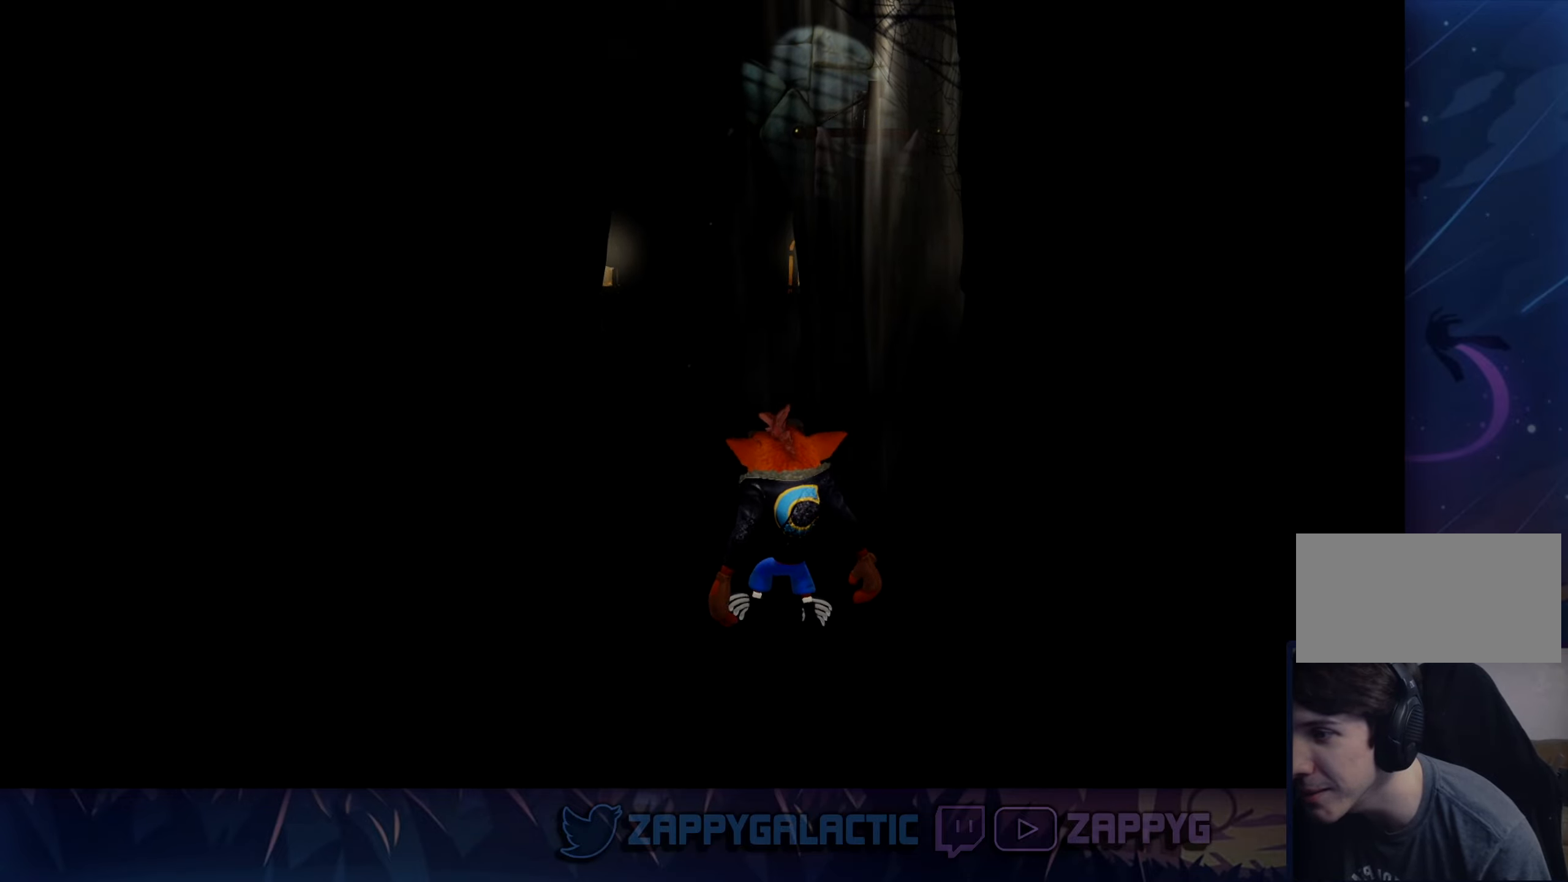
{"dt_ms": 500, "buttons": [], "left_stick": "up-left", "right_stick": "center", "events": [[134, "left_stick", "up-left"], [267, "left_stick", "center"], [367, "left_stick", "up-left"]]}
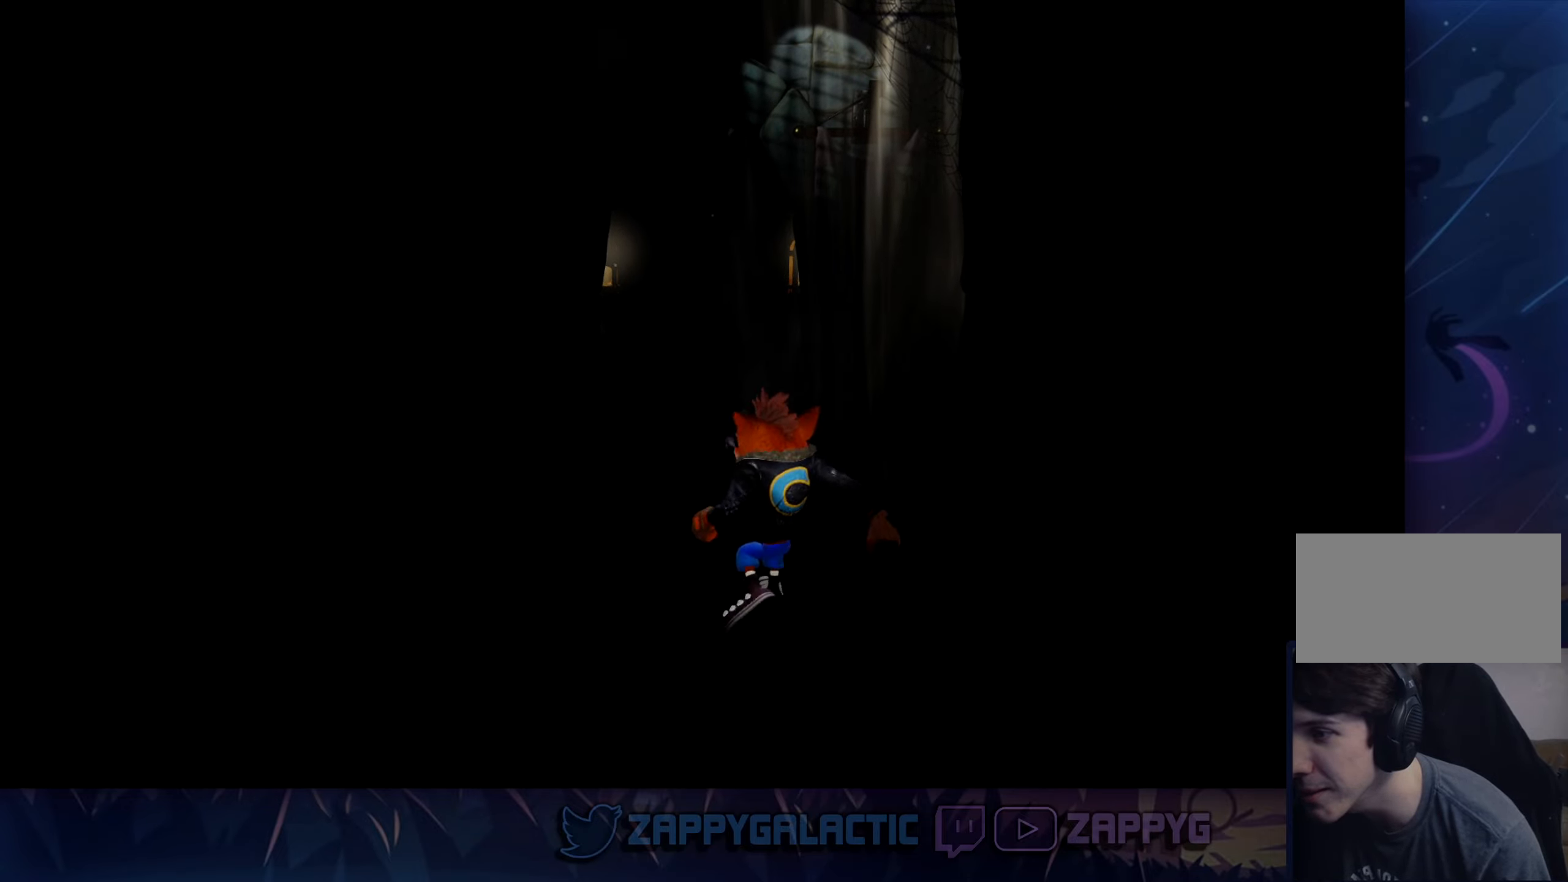
{"dt_ms": 500, "buttons": ["CROSS"], "left_stick": "up", "right_stick": "center", "events": [[34, "left_stick", "up"], [150, "CROSS", "down"]]}
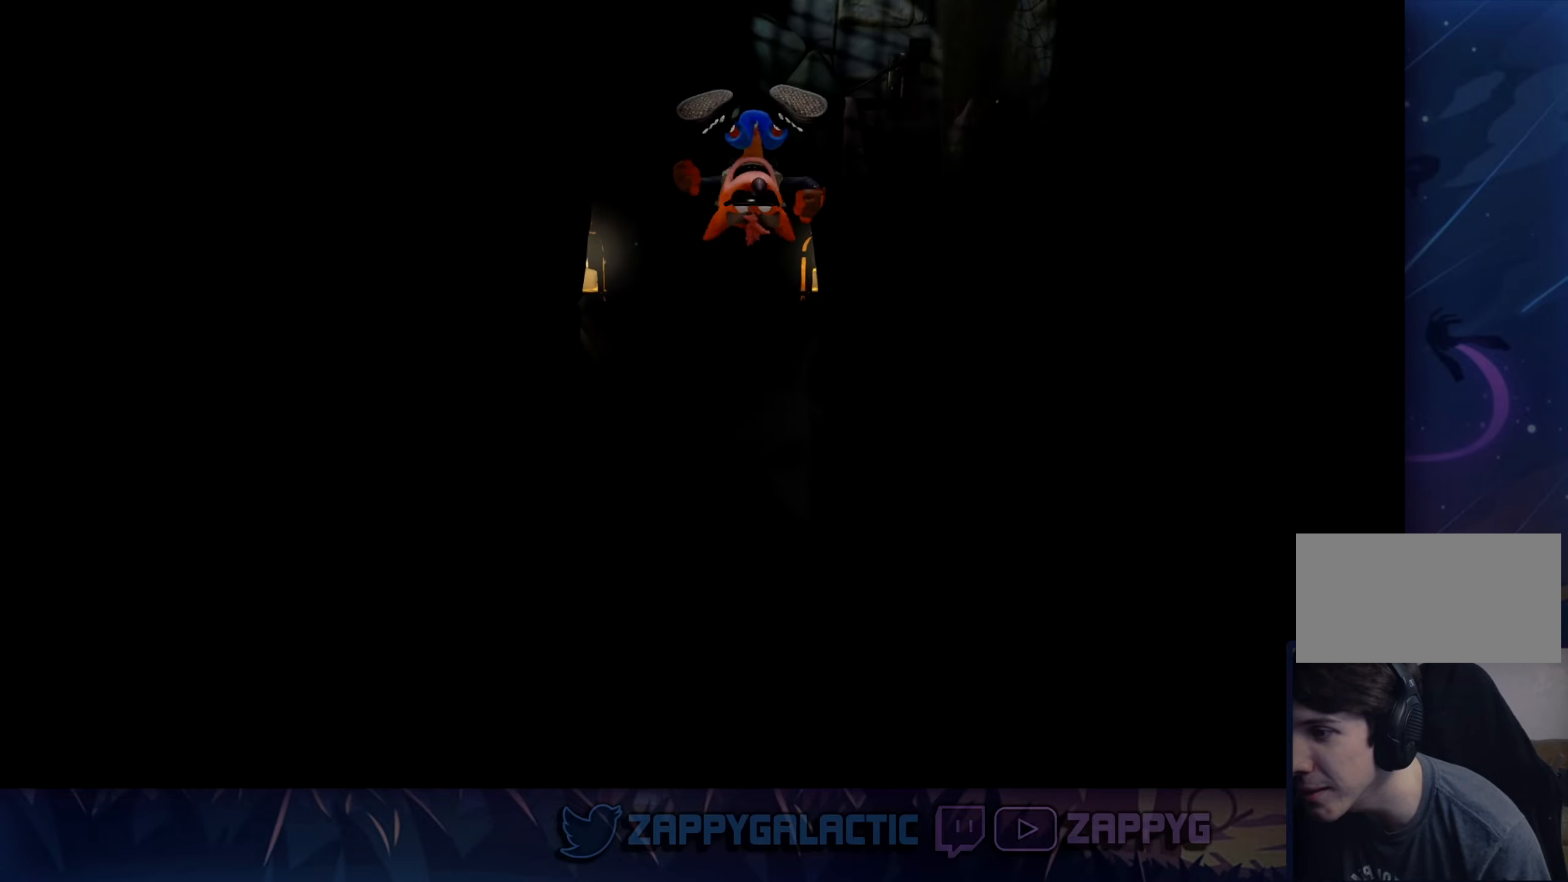
{"dt_ms": 500, "buttons": [], "left_stick": "up", "right_stick": "center", "events": [[334, "CROSS", "up"]]}
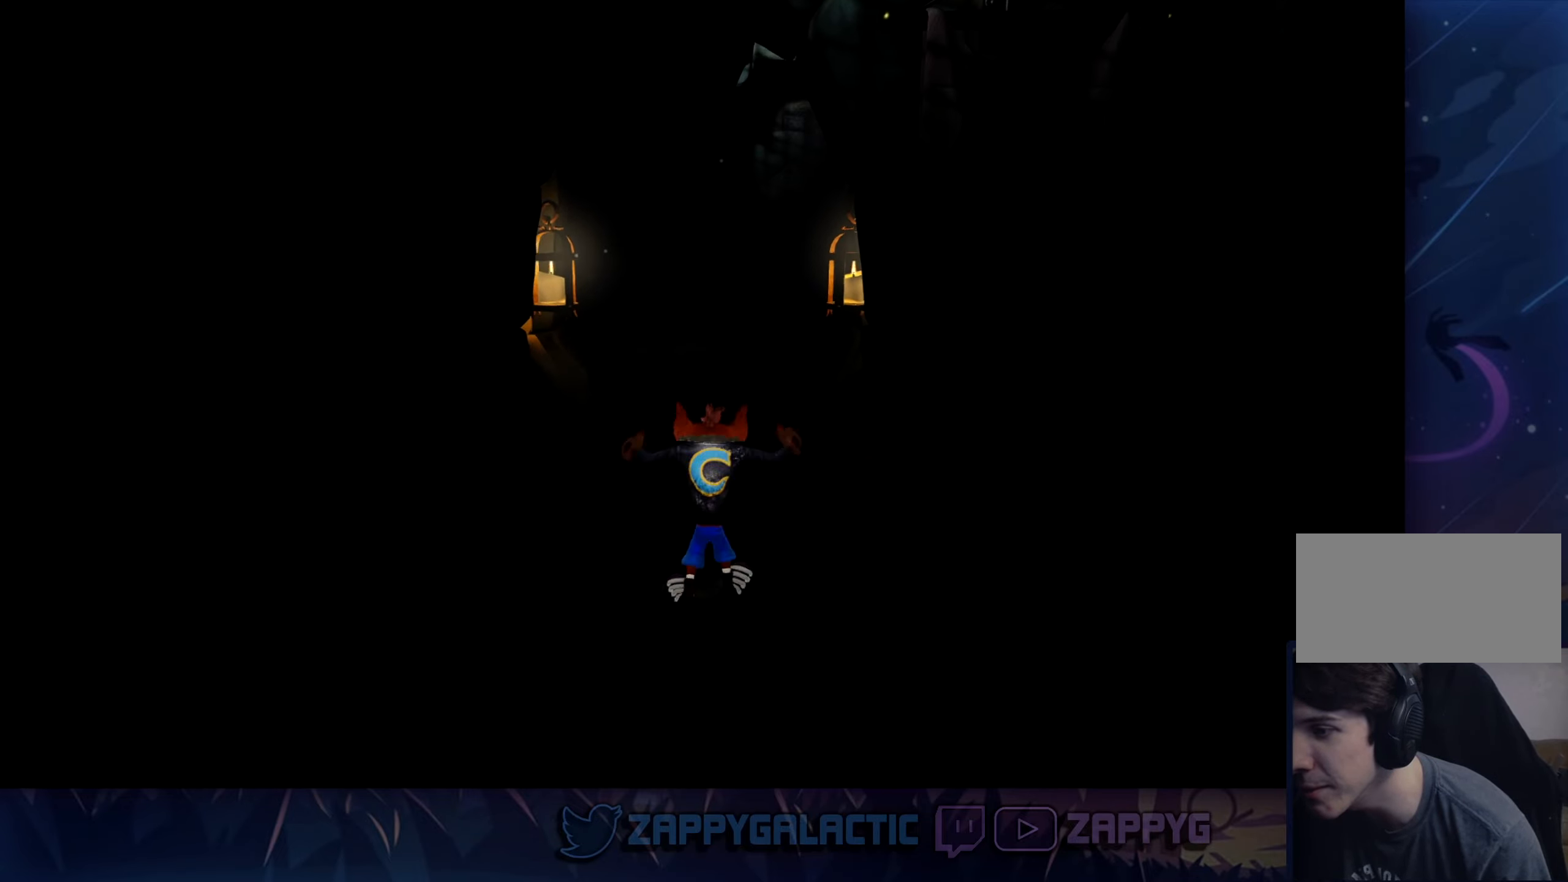
{"dt_ms": 500, "buttons": [], "left_stick": "center", "right_stick": "center", "events": [[34, "left_stick", "center"], [384, "left_stick", "up"], [467, "left_stick", "center"]]}
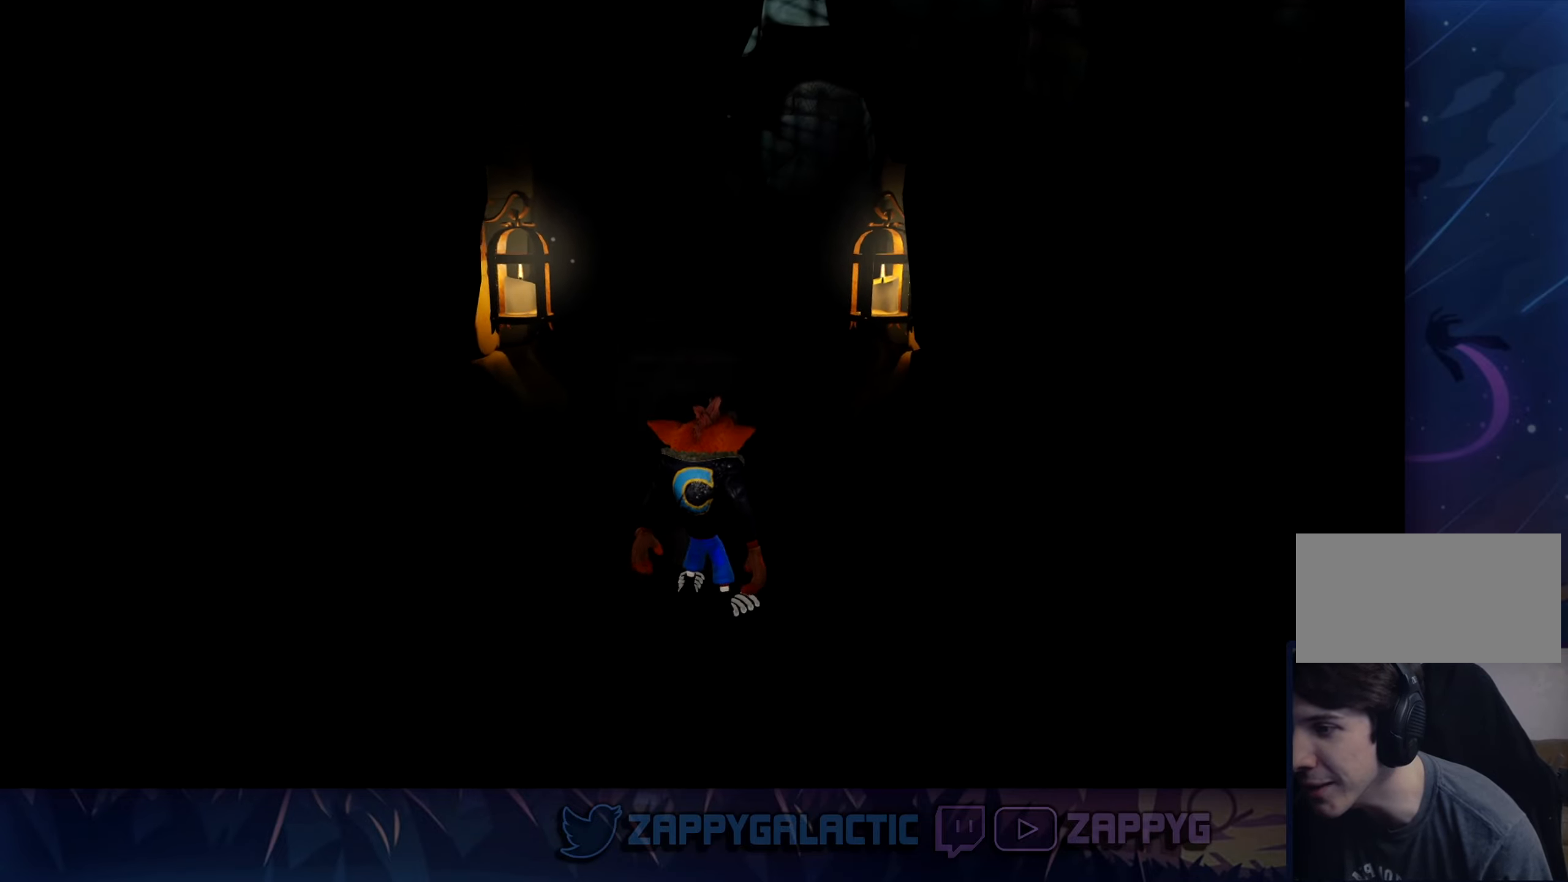
{"dt_ms": 500, "buttons": [], "left_stick": "center", "right_stick": "center", "events": []}
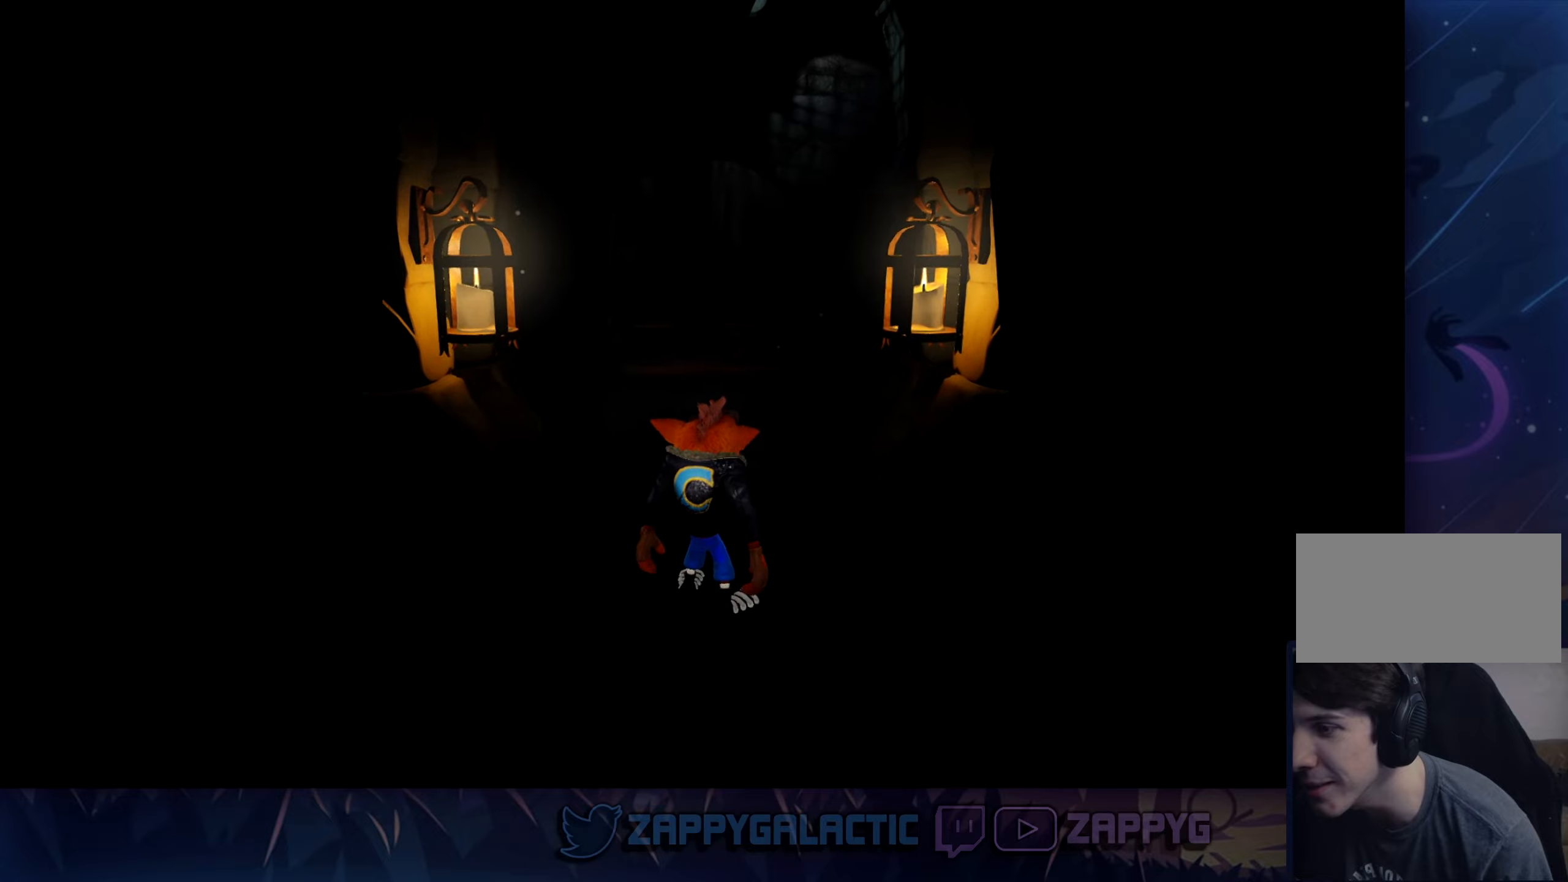
{"dt_ms": 500, "buttons": [], "left_stick": "center", "right_stick": "center", "events": []}
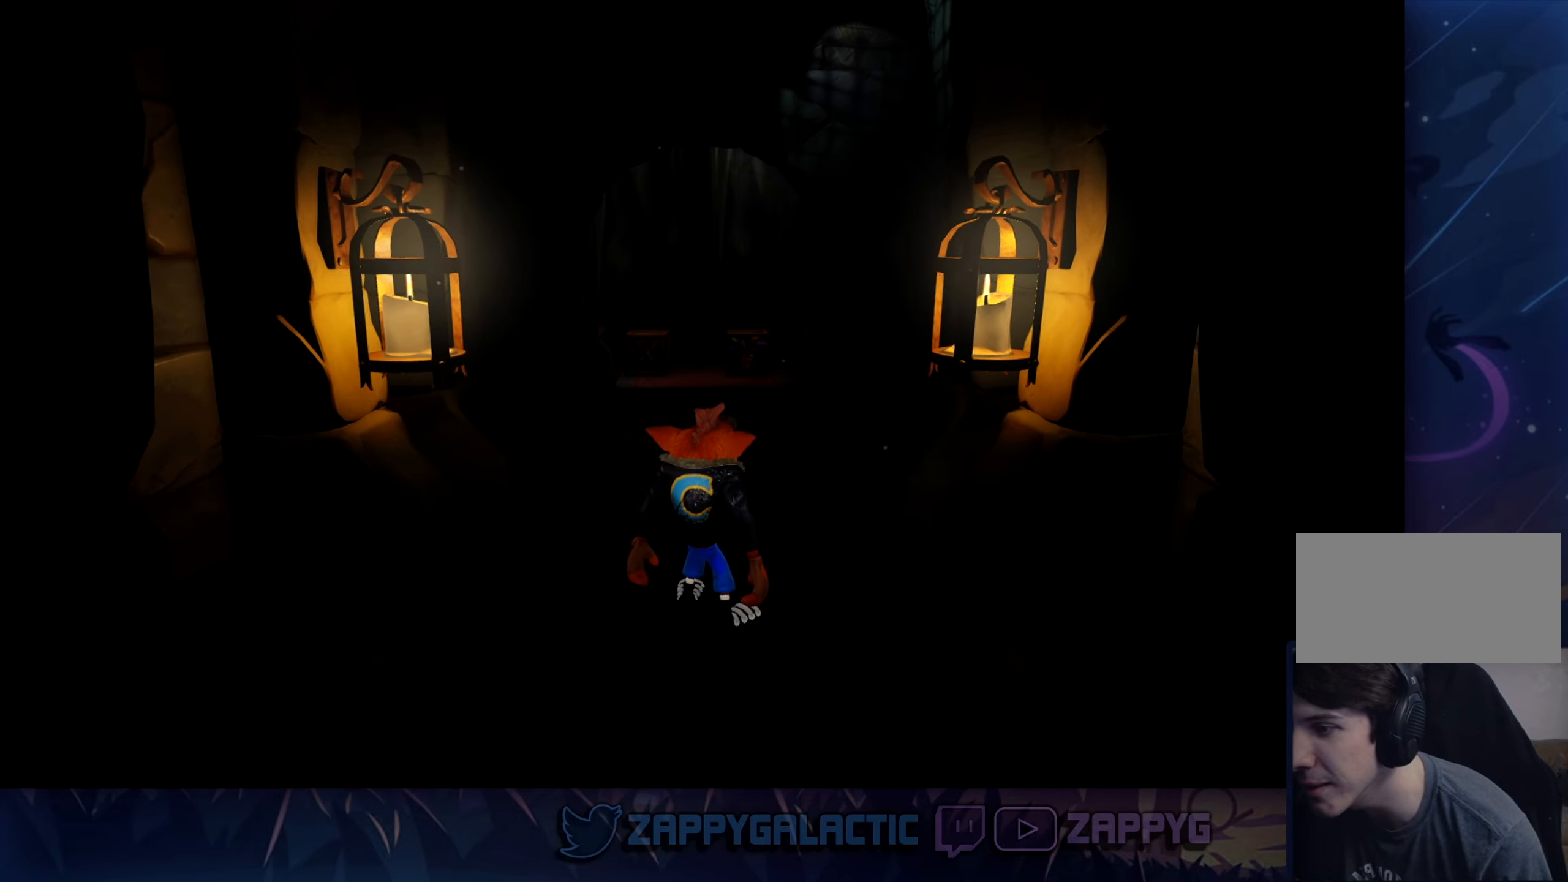
{"dt_ms": 500, "buttons": ["CROSS"], "left_stick": "up", "right_stick": "center", "events": [[133, "left_stick", "up"], [366, "CROSS", "down"]]}
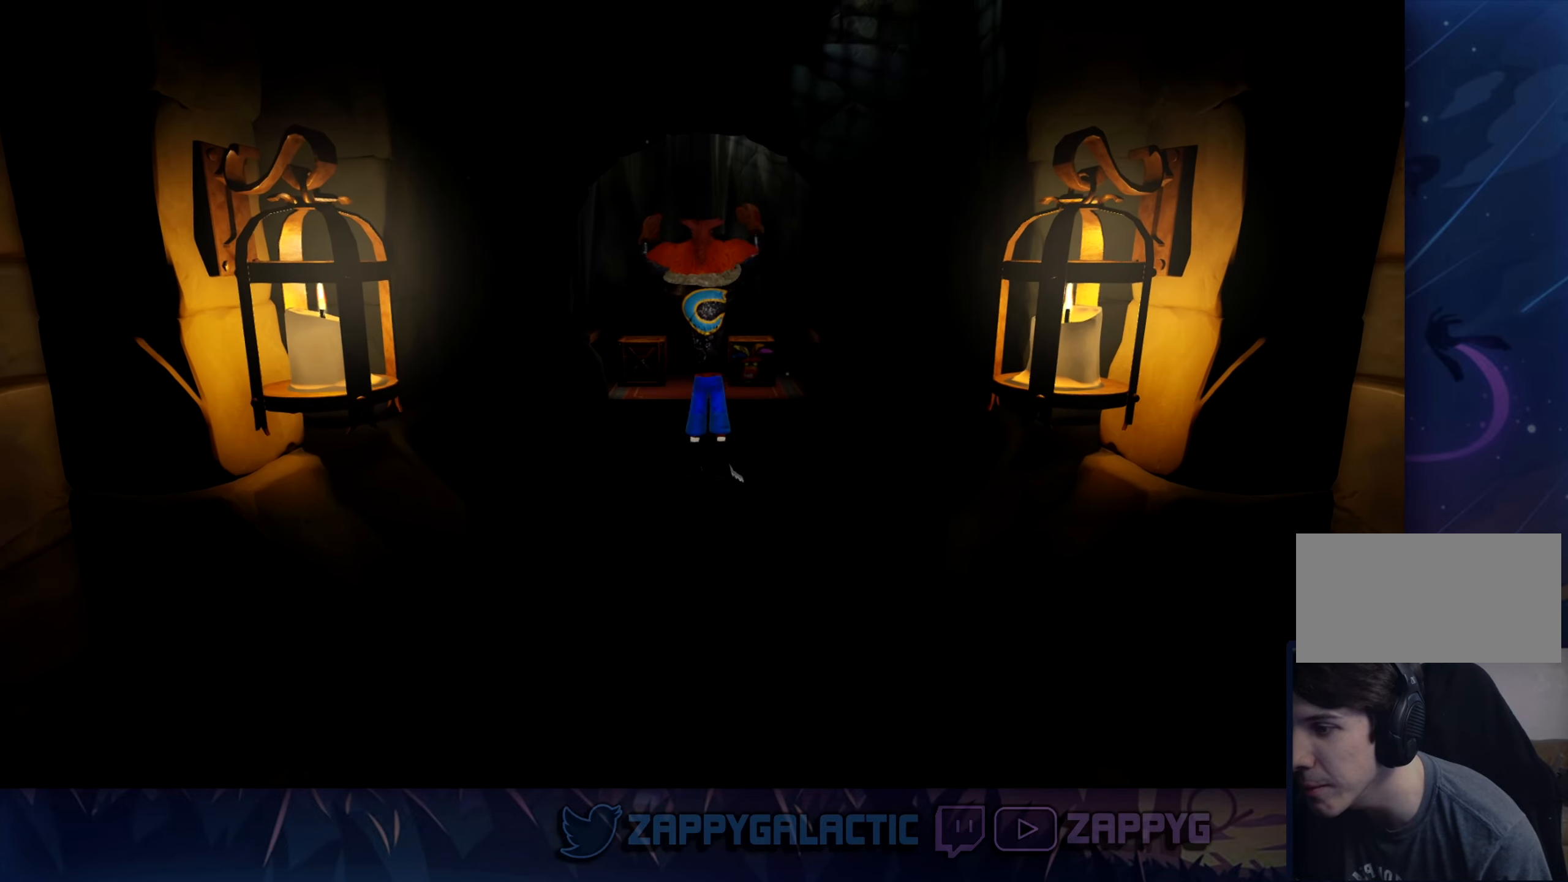
{"dt_ms": 500, "buttons": [], "left_stick": "up", "right_stick": "center", "events": [[483, "CROSS", "up"]]}
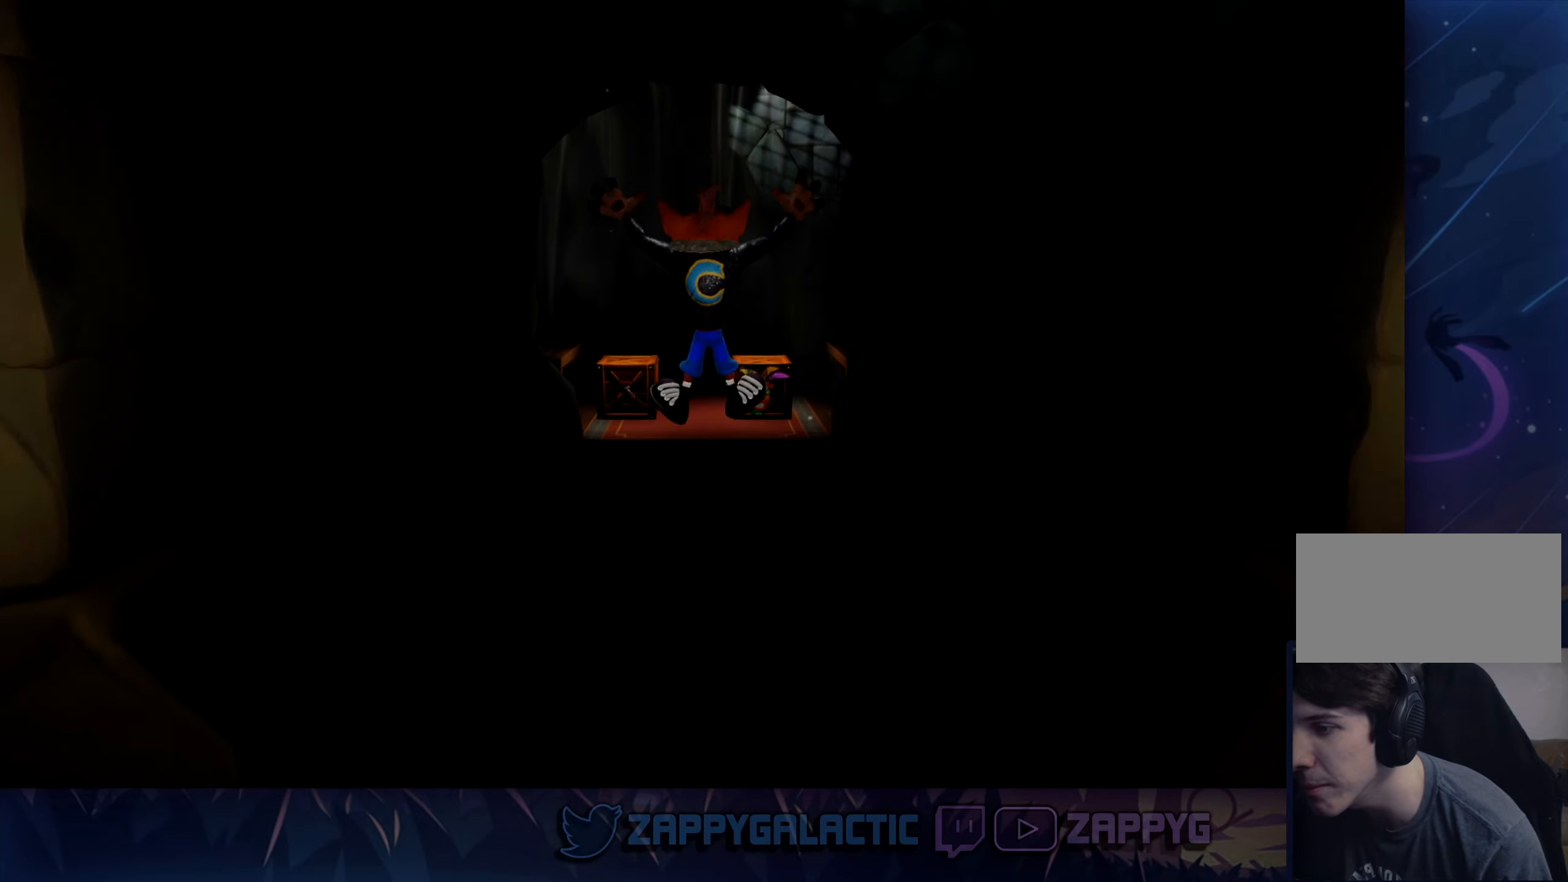
{"dt_ms": 500, "buttons": ["CROSS"], "left_stick": "up", "right_stick": "center", "events": [[266, "CROSS", "down"]]}
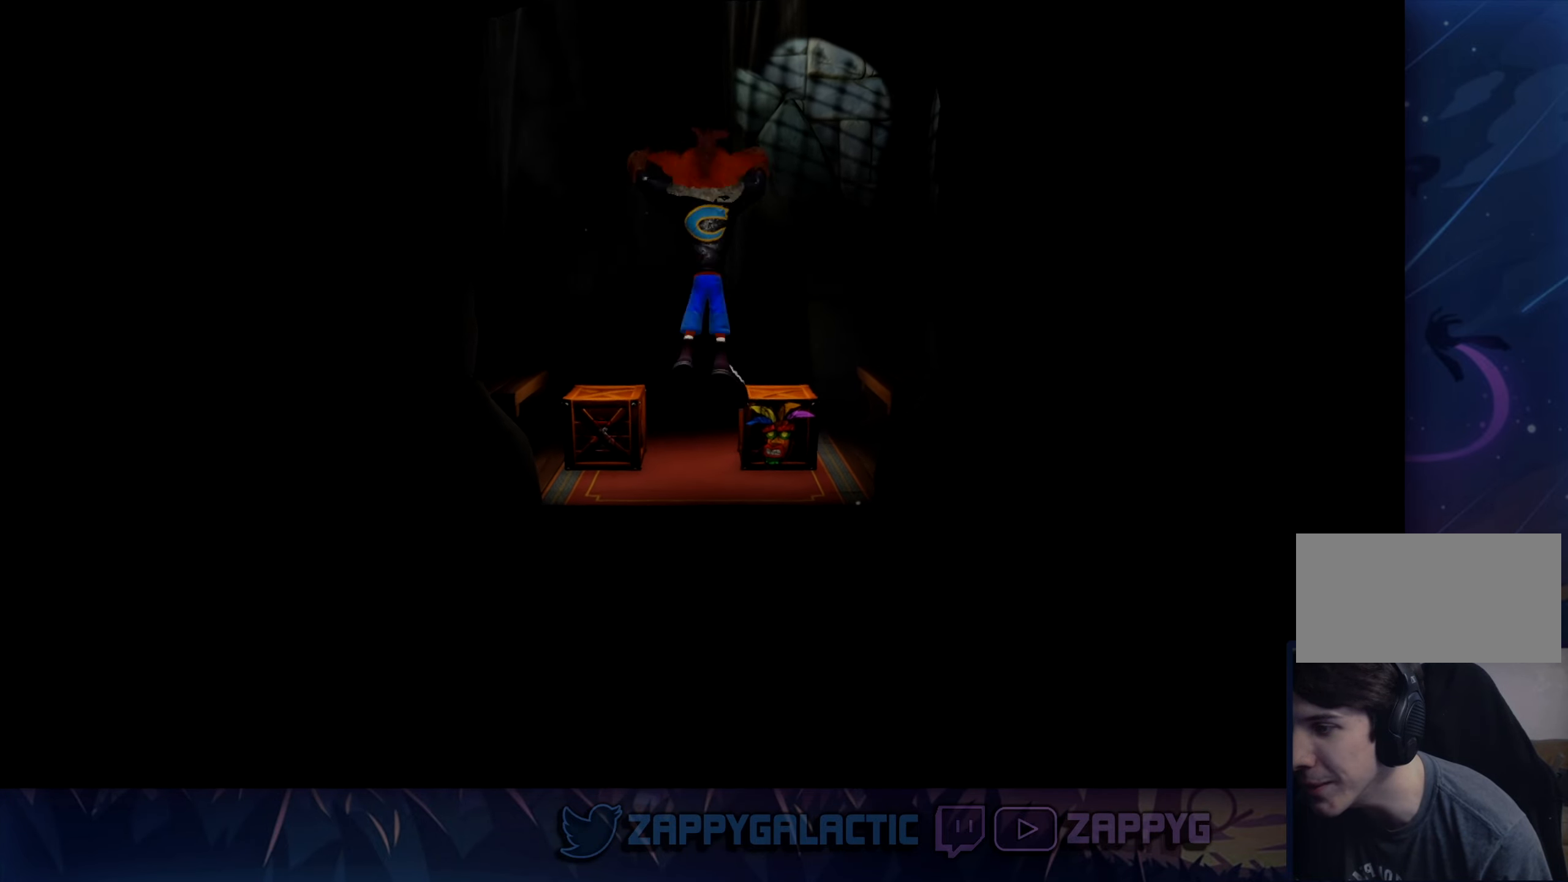
{"dt_ms": 500, "buttons": [], "left_stick": "up", "right_stick": "center", "events": [[300, "CROSS", "up"]]}
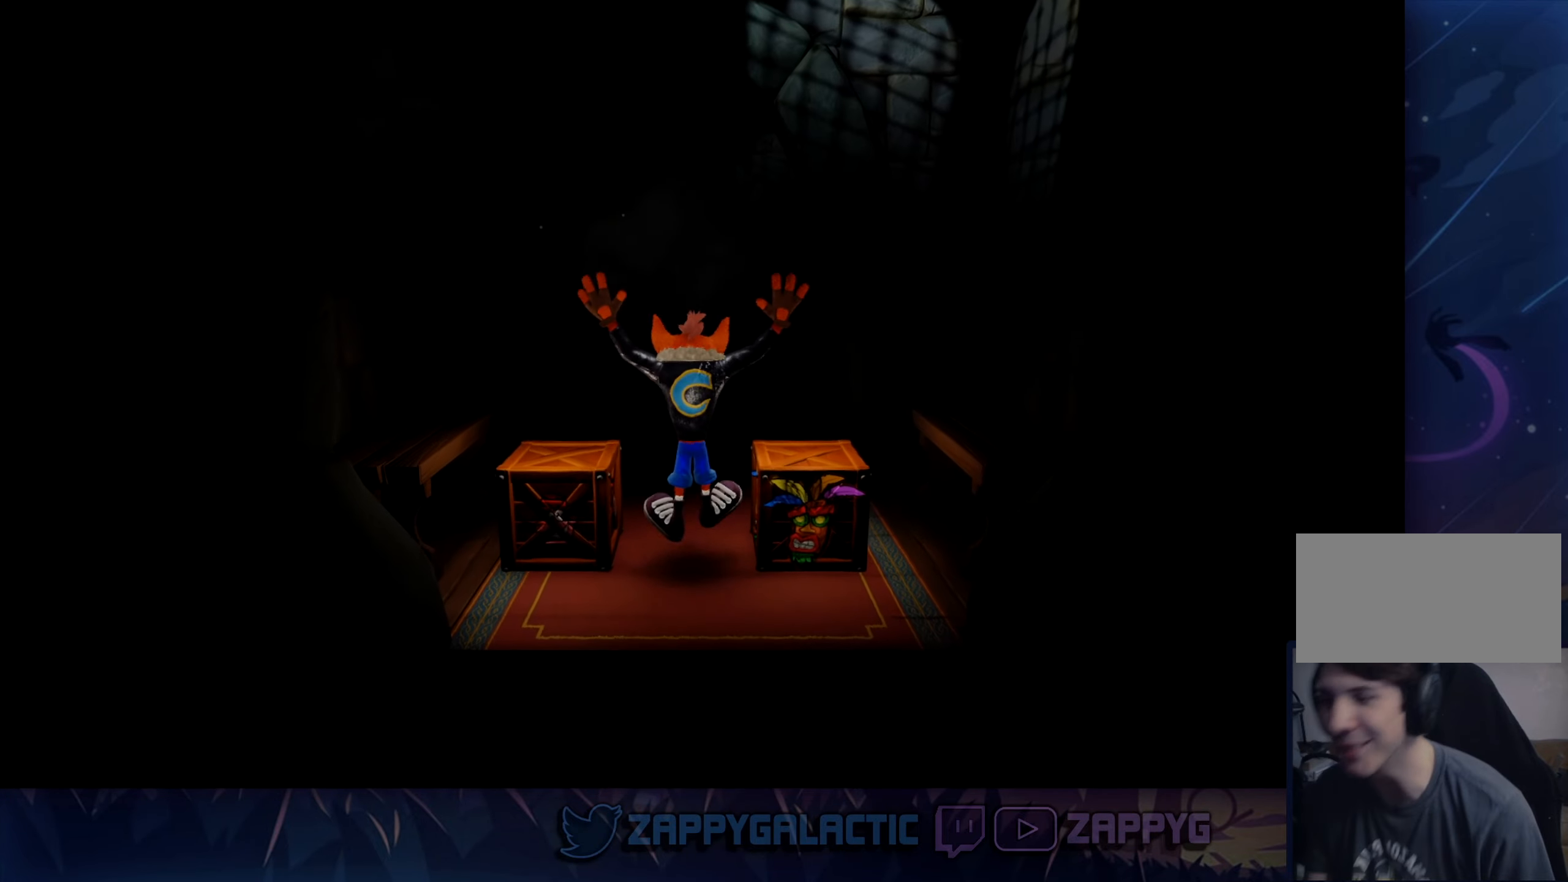
{"dt_ms": 500, "buttons": [], "left_stick": "down", "right_stick": "center", "events": [[66, "SQUARE", "down"], [133, "left_stick", "center"], [300, "SQUARE", "up"], [333, "left_stick", "down"]]}
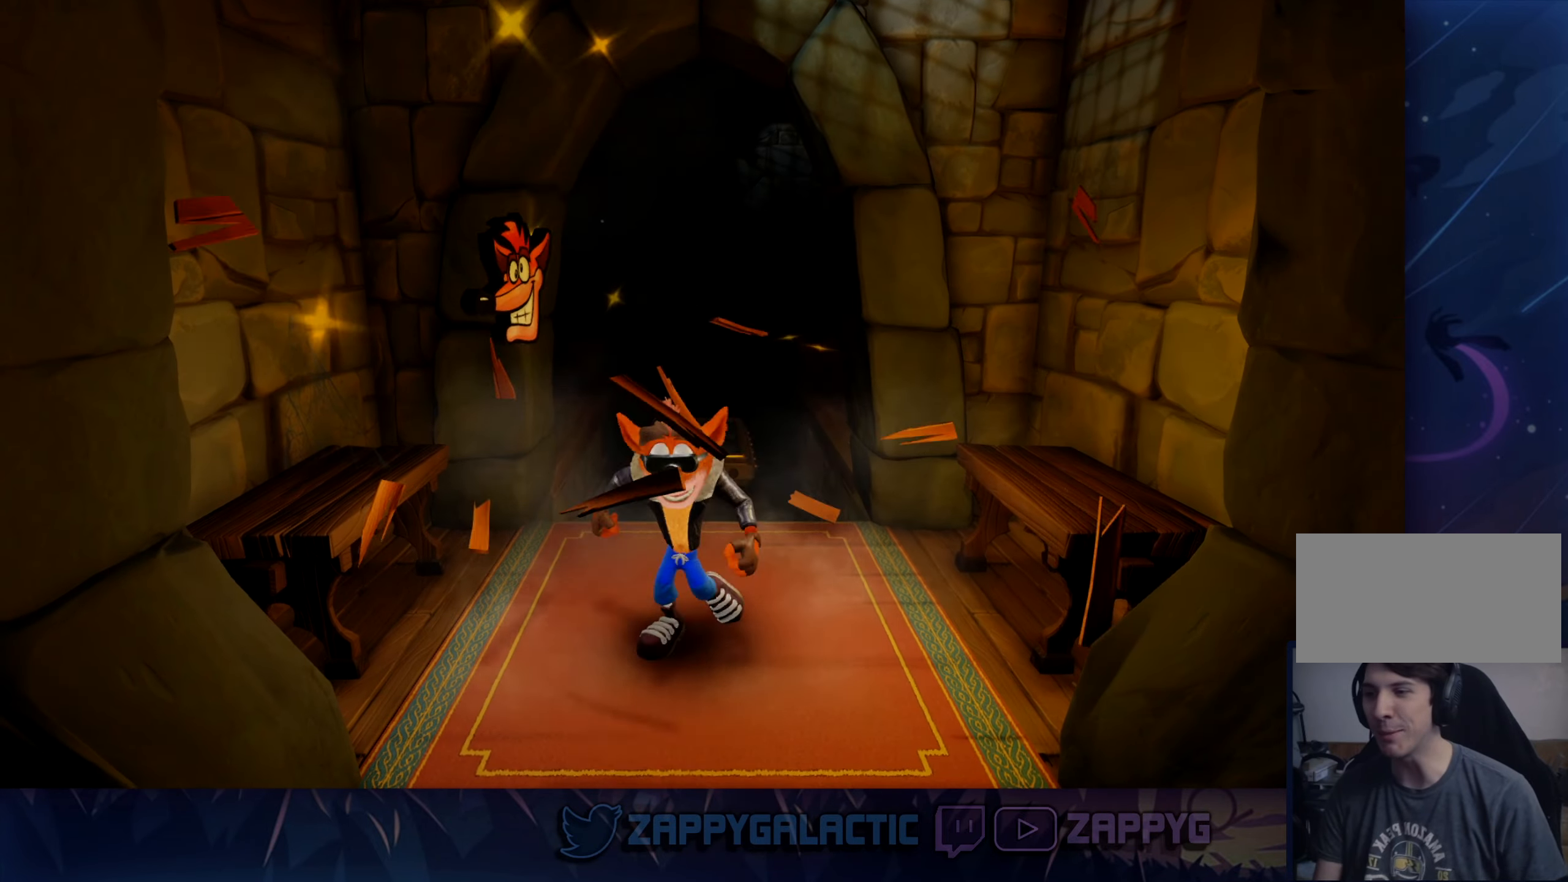
{"dt_ms": 500, "buttons": [], "left_stick": "up", "right_stick": "center", "events": [[33, "left_stick", "center"], [116, "left_stick", "left"], [433, "left_stick", "up"]]}
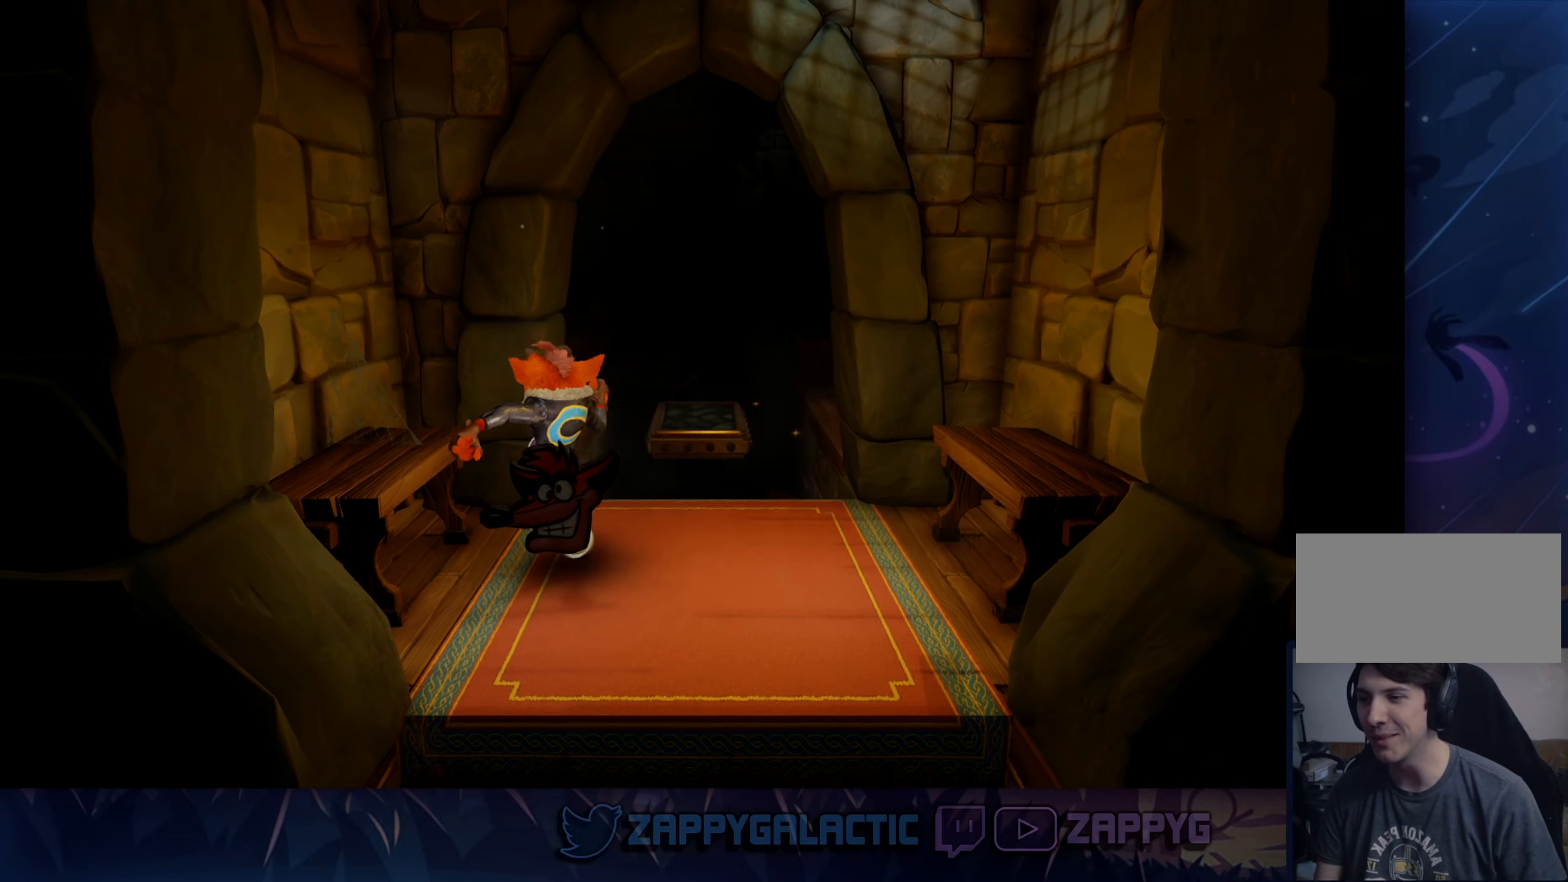
{"dt_ms": 500, "buttons": [], "left_stick": "down", "right_stick": "center", "events": [[16, "left_stick", "up-right"], [316, "left_stick", "center"], [466, "left_stick", "down"]]}
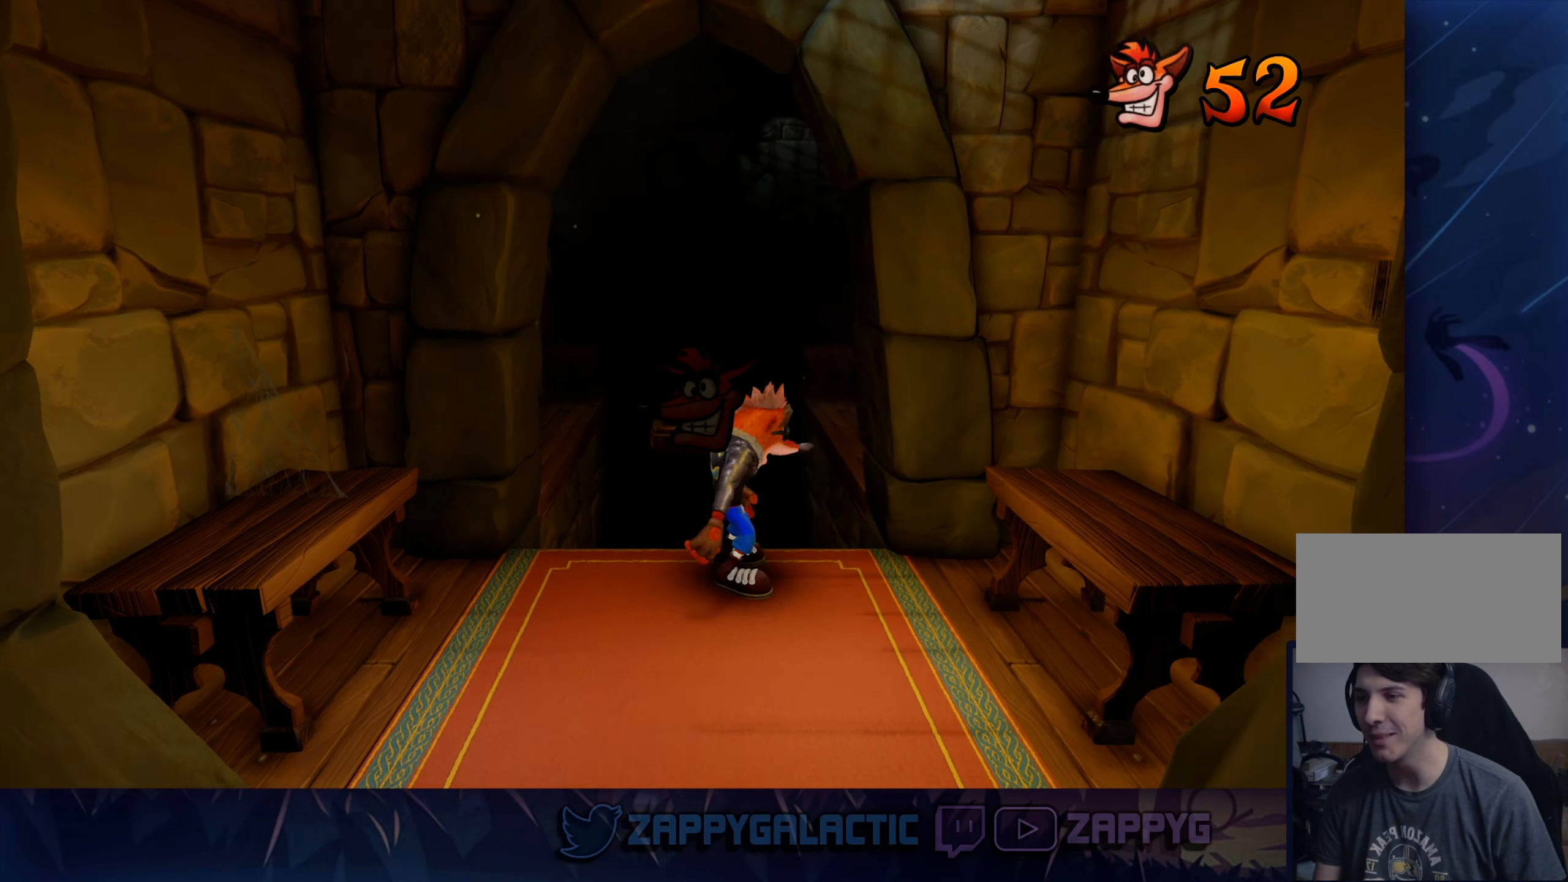
{"dt_ms": 500, "buttons": [], "left_stick": "center", "right_stick": "center", "events": [[266, "left_stick", "center"], [400, "left_stick", "up-left"], [483, "left_stick", "center"]]}